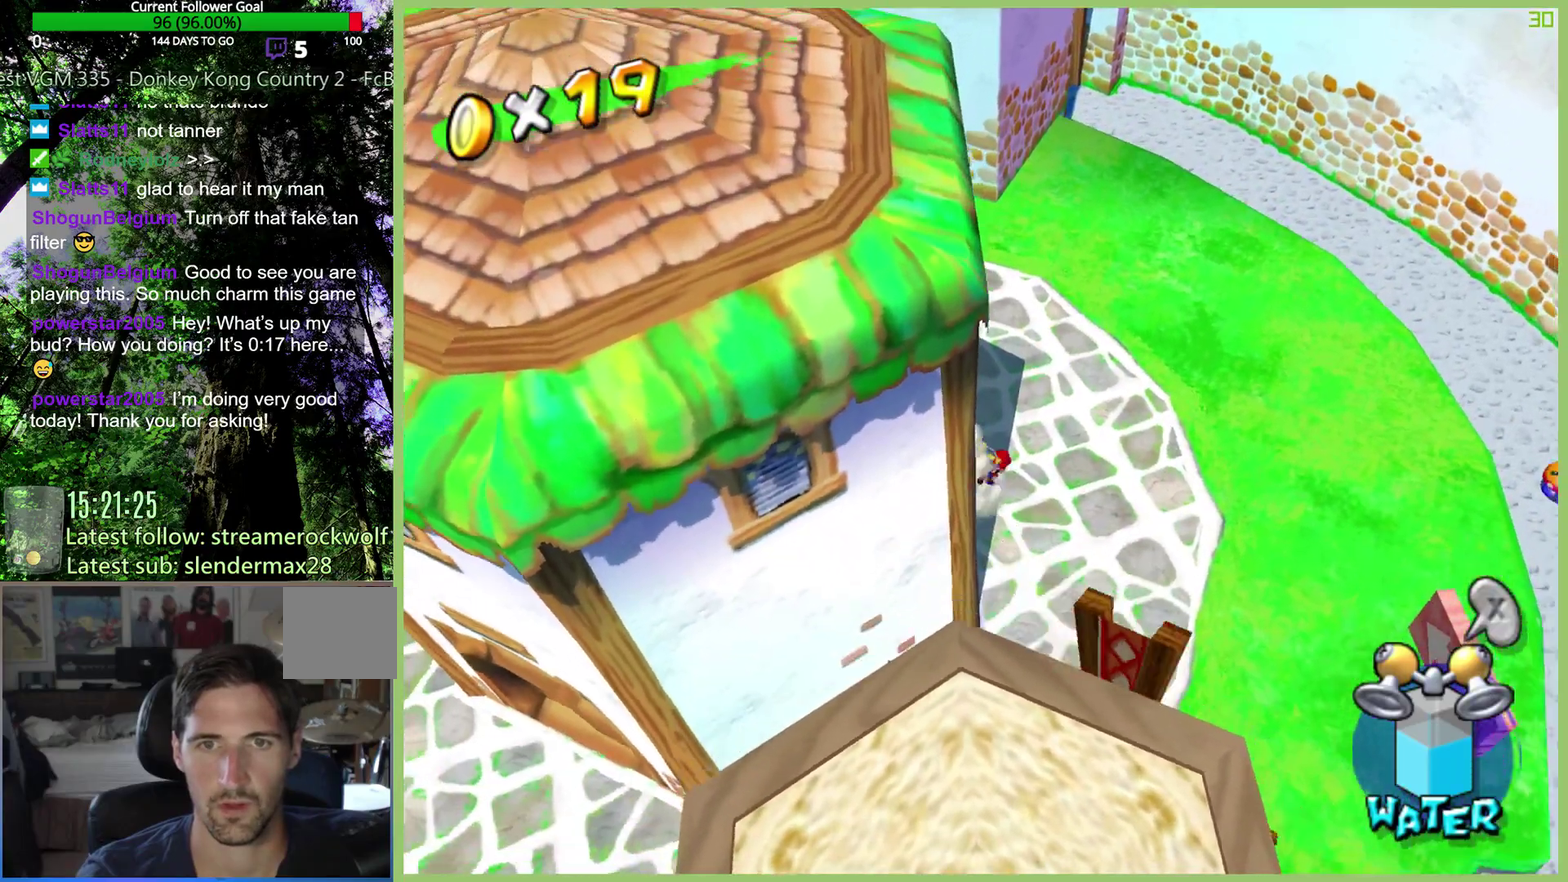
Gameplay with a controller (Xbox layout); each line is a JSON object with the inputs held at the frame after it. "events" lists button and stick changes between this image and that frame as [ms after this image, input, new state], when the widget could be followed in between. This overlay highlights the sticks when they move; stick clicks (L3 R3) are not distinguishable. Not read: A L3 R1 R3.
{"buttons": [], "left_stick": "left", "right_stick": "center", "events": [[300, "left_stick", "right"], [433, "left_stick", "left"]]}
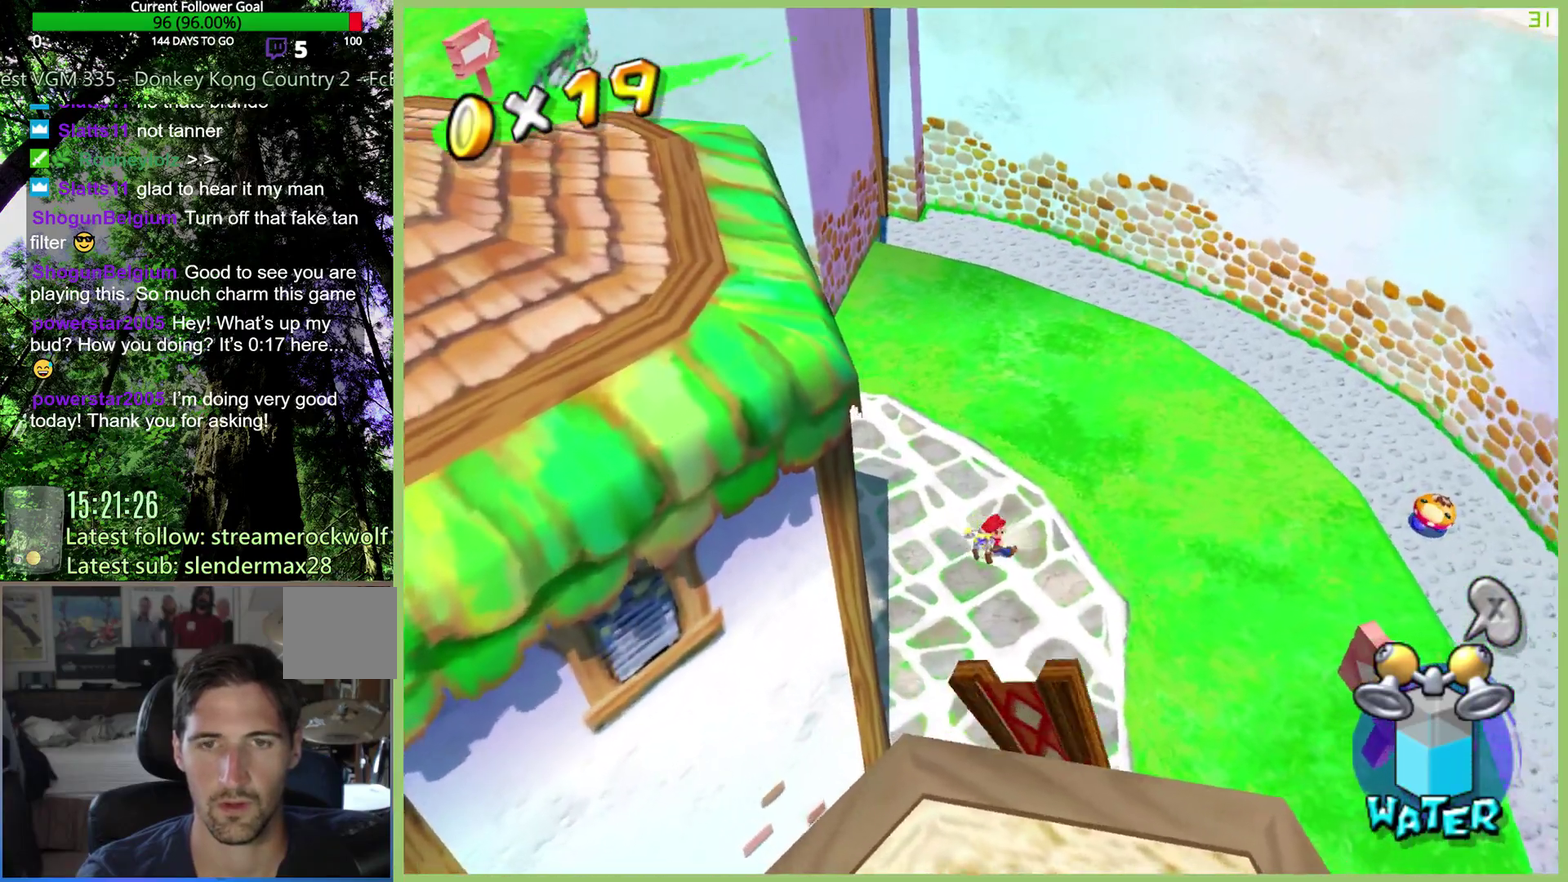
{"buttons": [], "left_stick": "down-left", "right_stick": "center", "events": [[400, "left_stick", "down-left"]]}
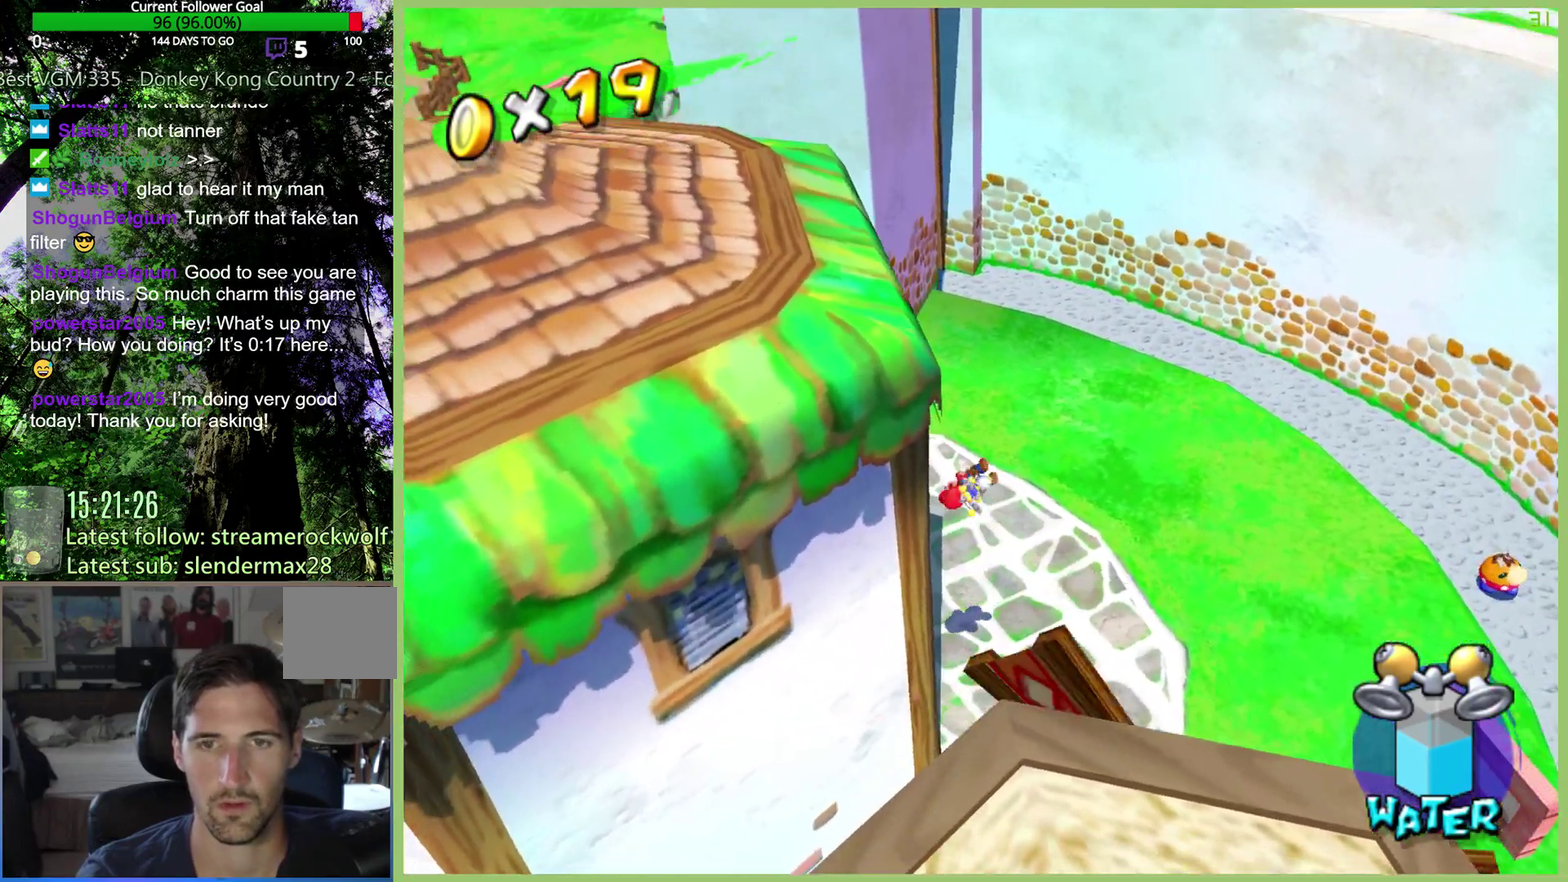
{"buttons": [], "left_stick": "right", "right_stick": "center", "events": [[467, "left_stick", "right"]]}
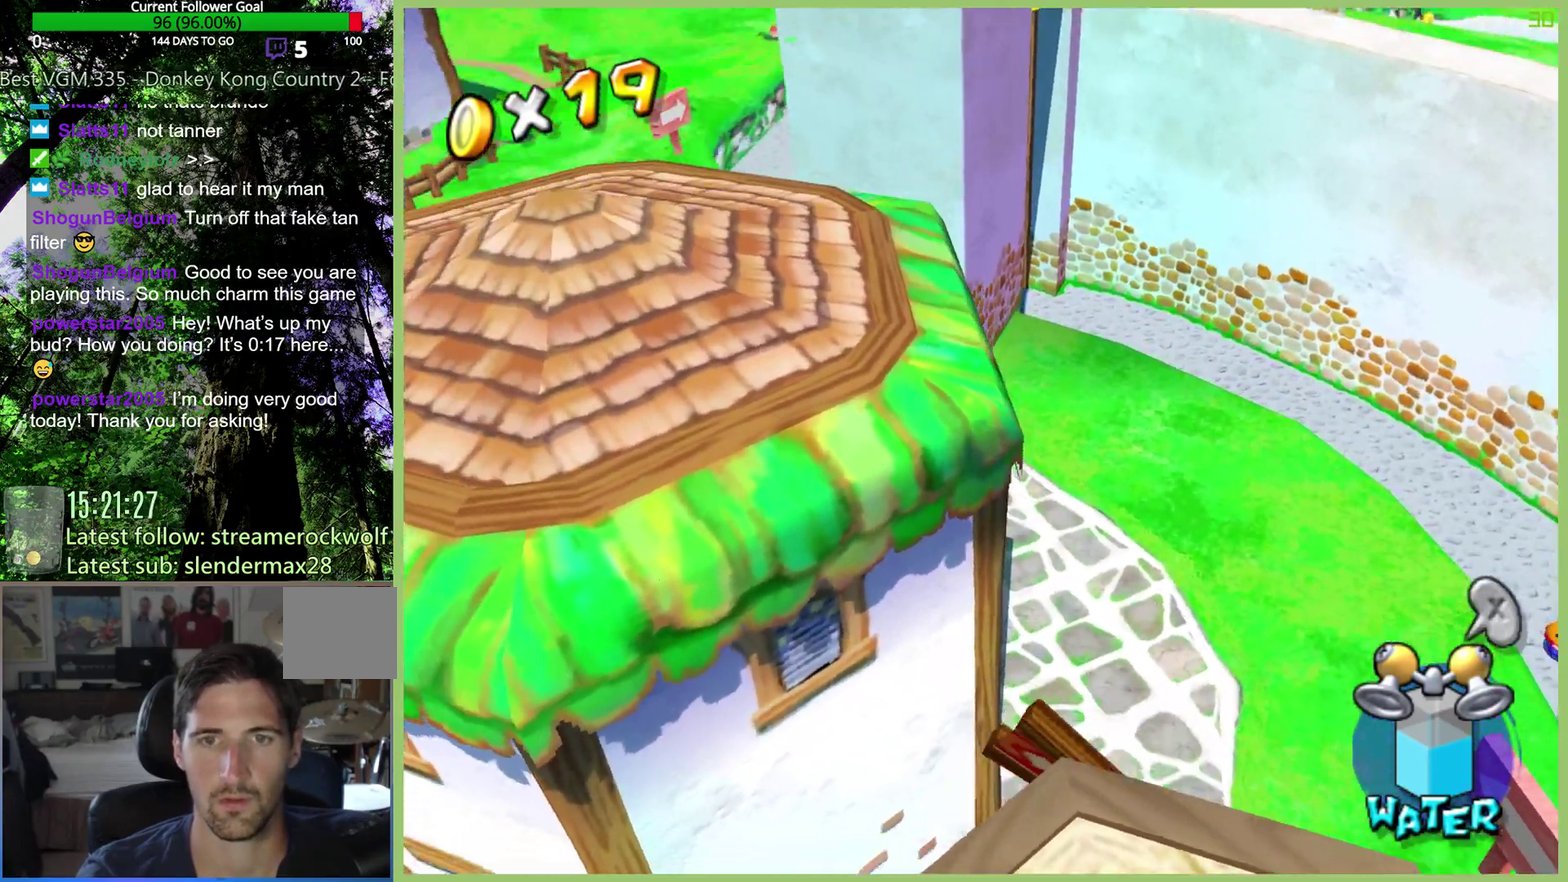
{"buttons": ["R2"], "left_stick": "down", "right_stick": "center", "events": [[167, "left_stick", "down-right"], [233, "left_stick", "down"], [367, "R2", "down"]]}
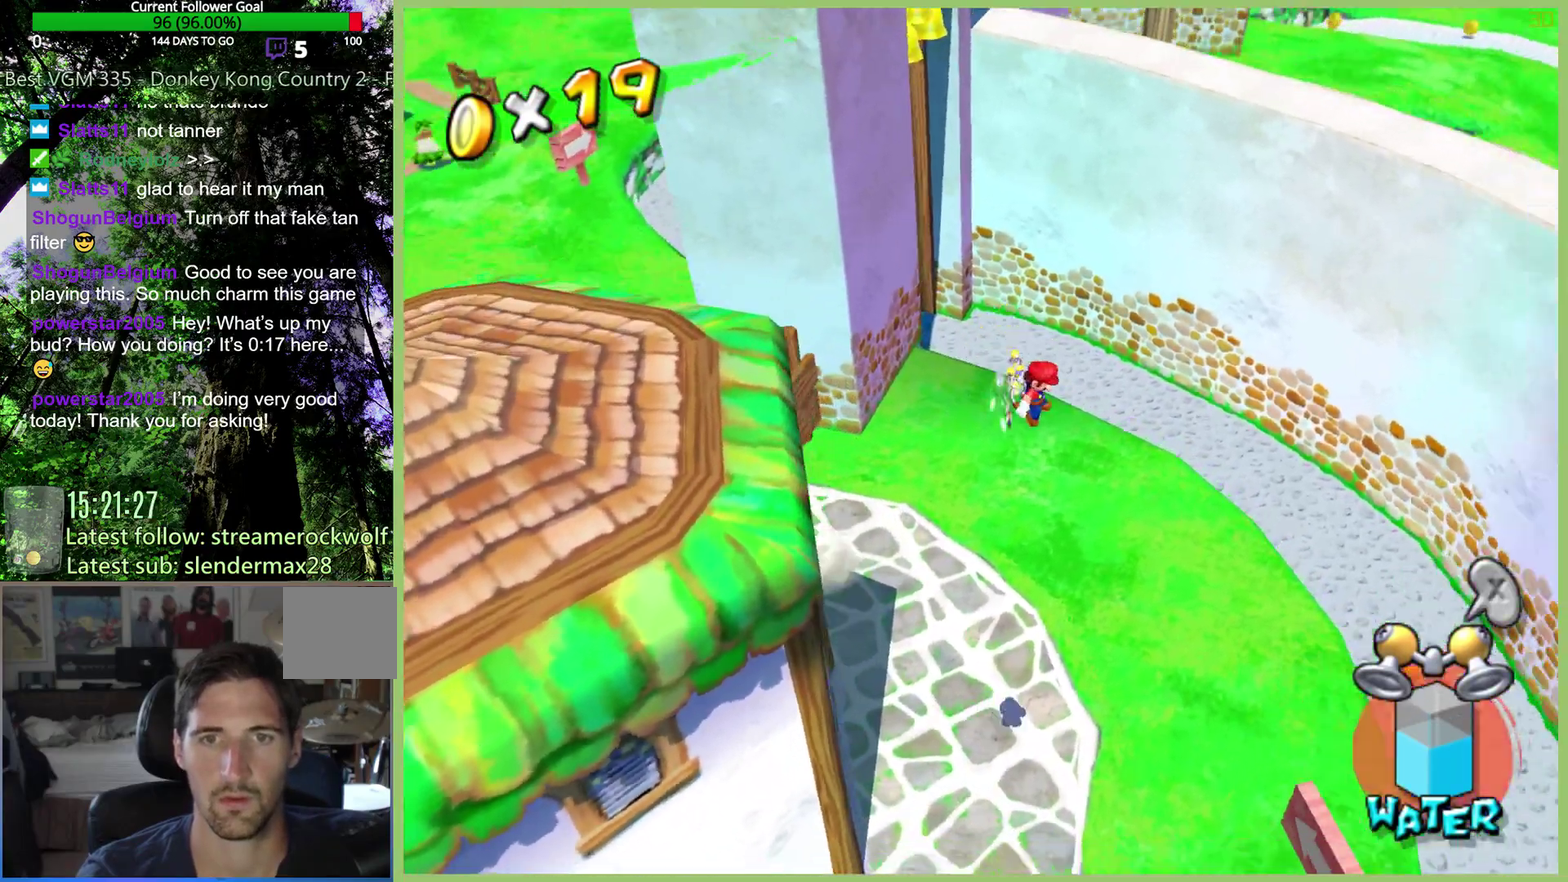
{"buttons": ["R2"], "left_stick": "down-left", "right_stick": "center", "events": [[200, "left_stick", "down-left"]]}
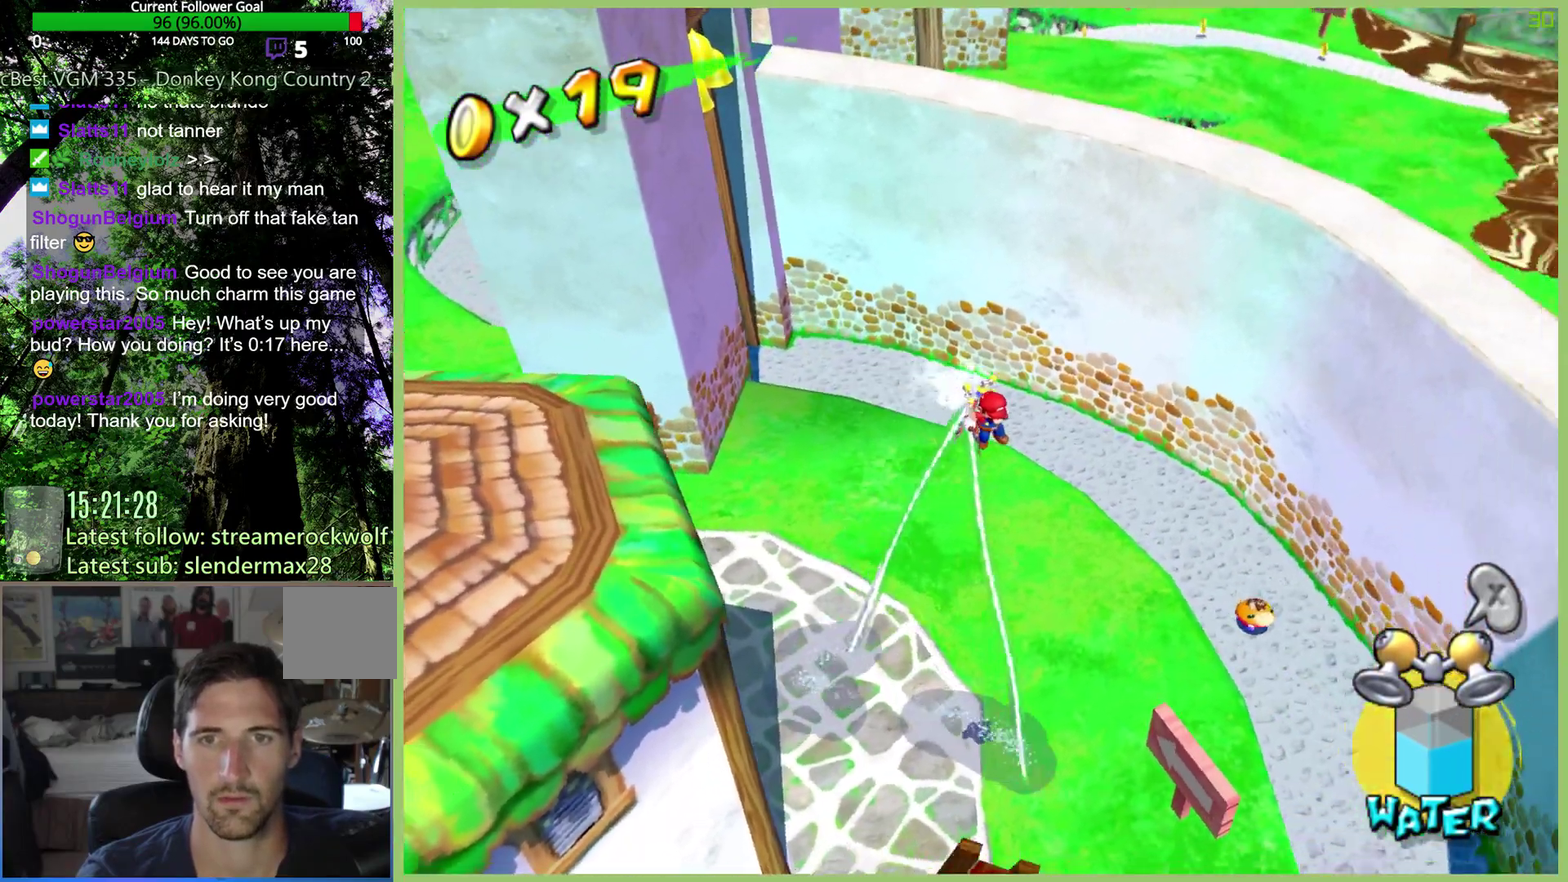
{"buttons": ["R2"], "left_stick": "down-left", "right_stick": "center", "events": []}
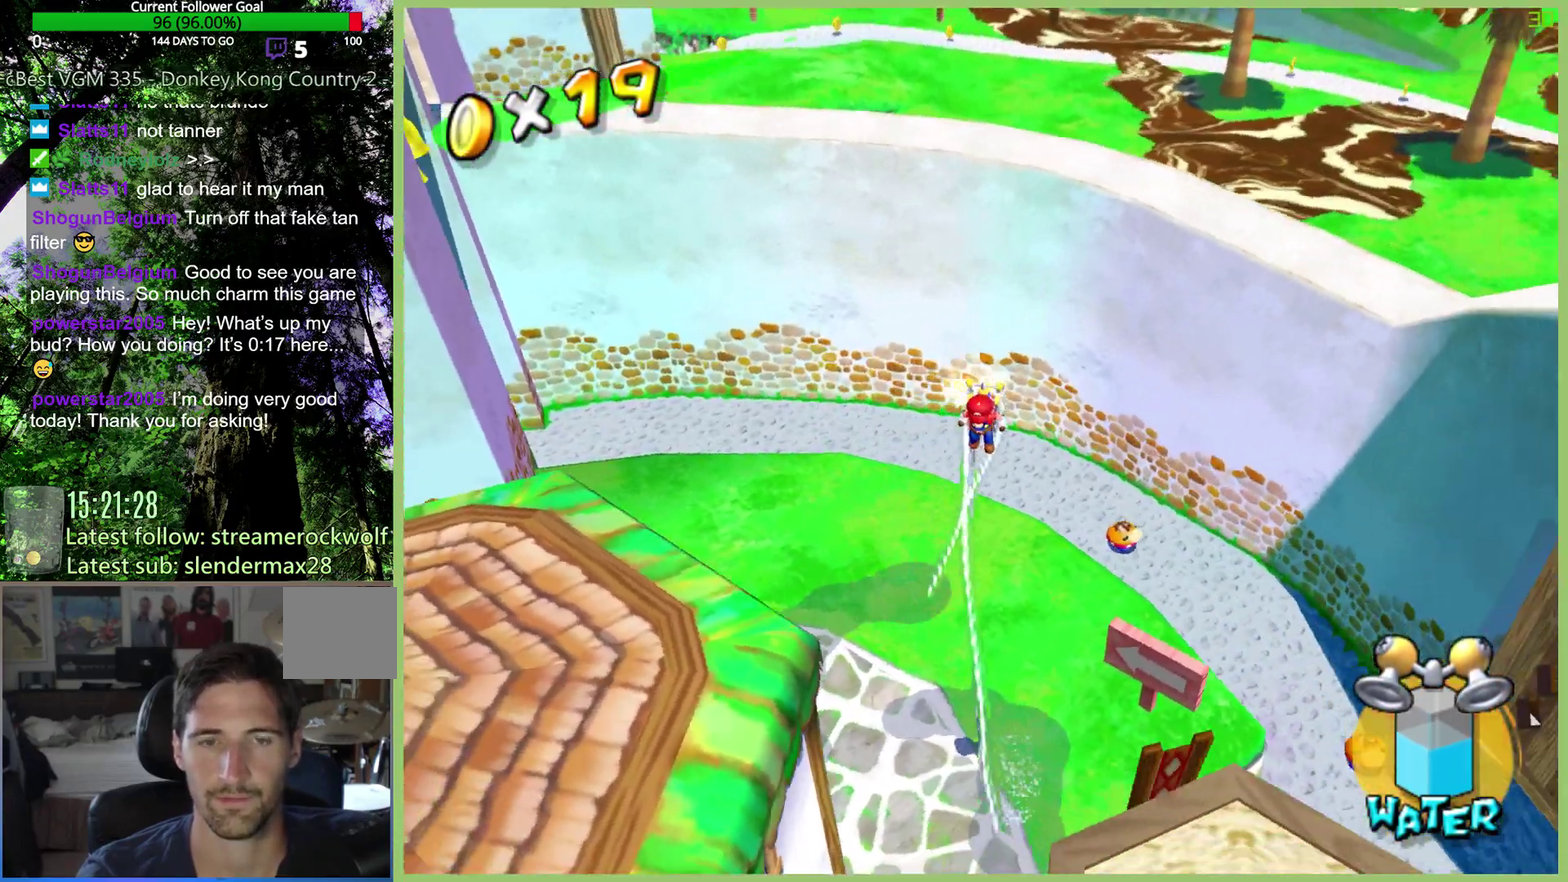
{"buttons": ["R2"], "left_stick": "up-left", "right_stick": "center", "events": [[400, "L1", "down"], [433, "left_stick", "left"], [500, "L1", "up"], [500, "left_stick", "up-left"]]}
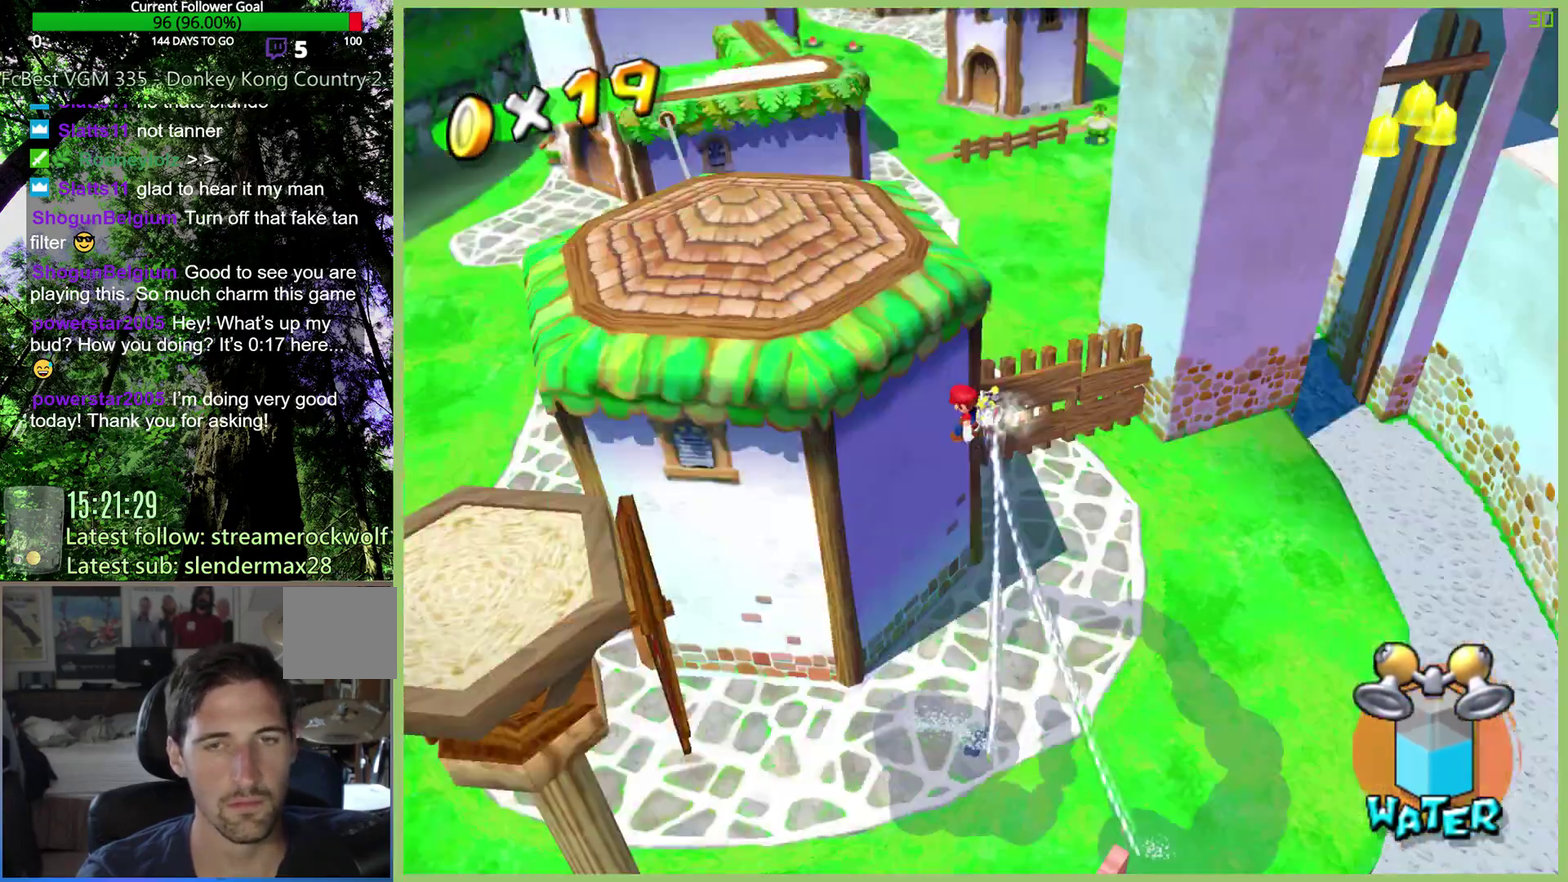
{"buttons": ["R2"], "left_stick": "up-right", "right_stick": "center", "events": [[233, "left_stick", "up"], [300, "left_stick", "up-right"]]}
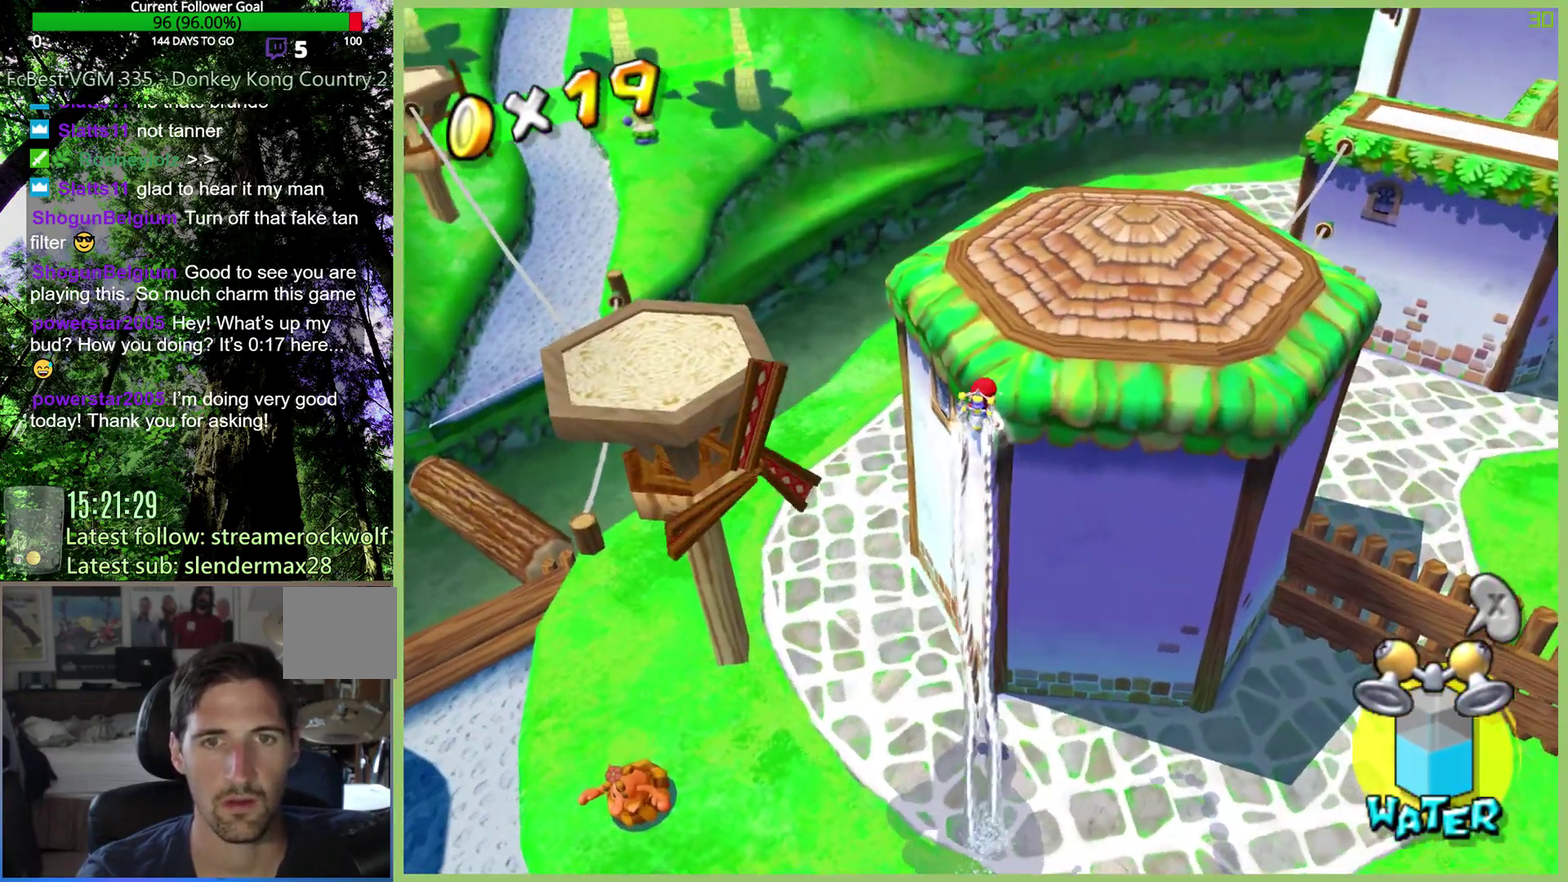
{"buttons": [], "left_stick": "up-right", "right_stick": "center", "events": [[500, "R2", "up"]]}
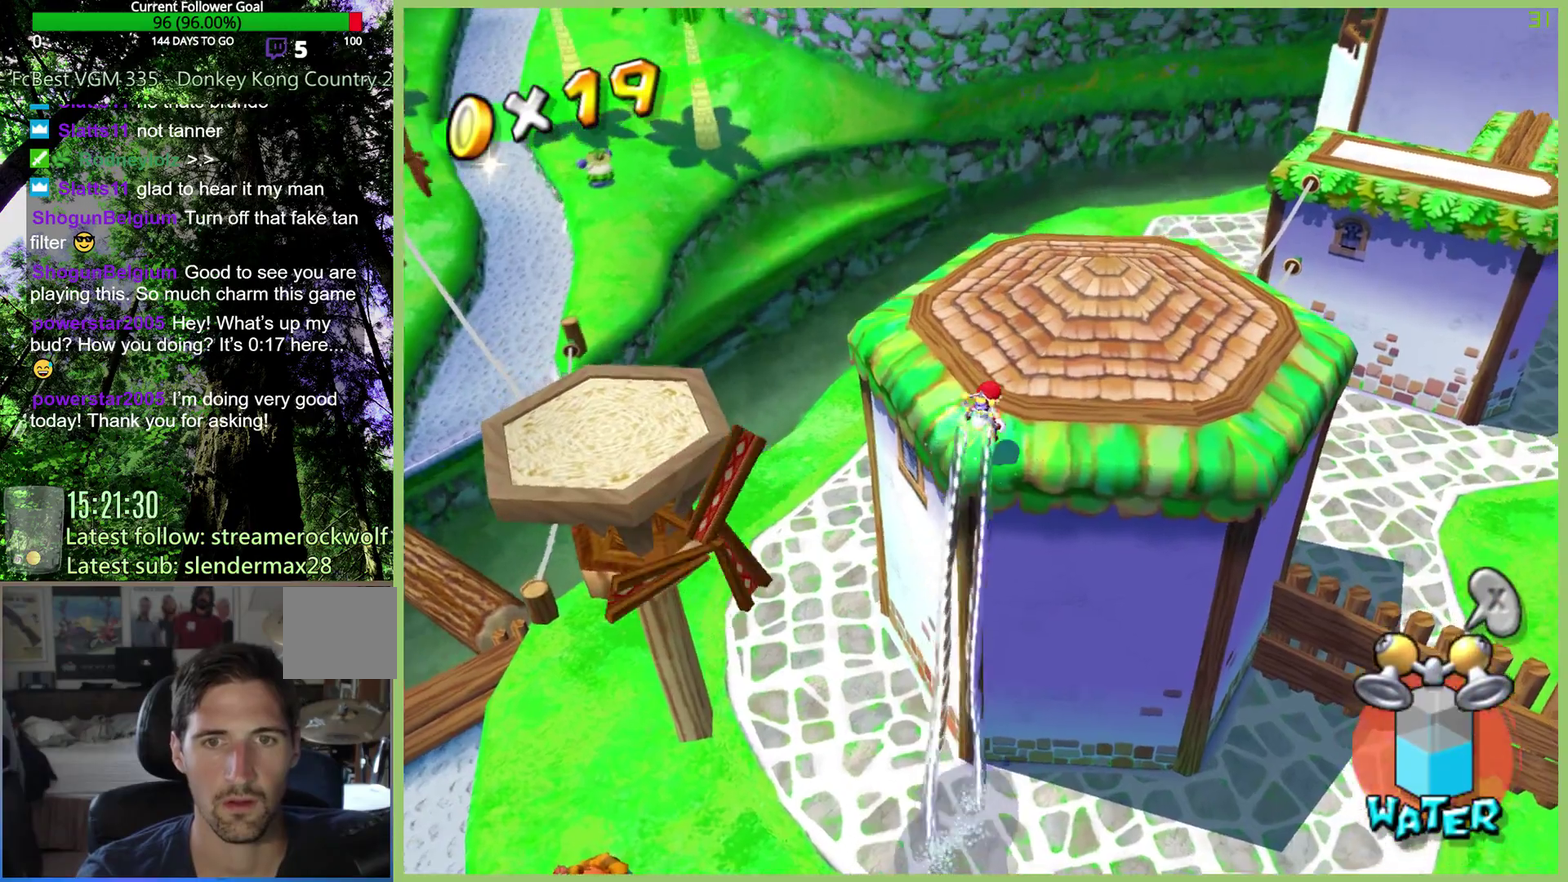
{"buttons": [], "left_stick": "up-right", "right_stick": "center", "events": []}
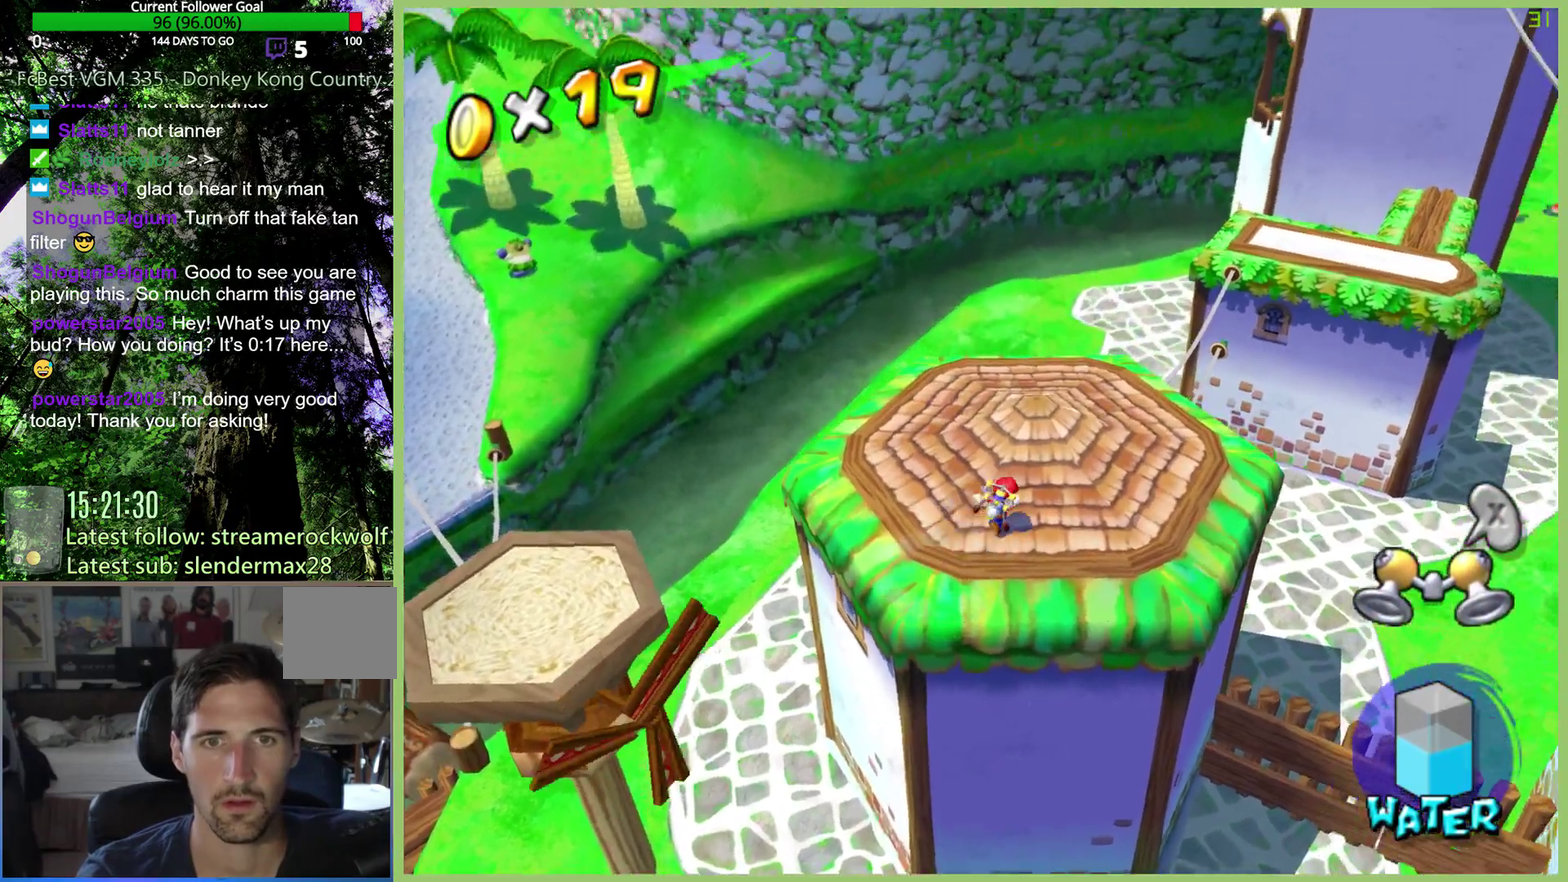
{"buttons": [], "left_stick": "up", "right_stick": "center", "events": [[333, "left_stick", "up"]]}
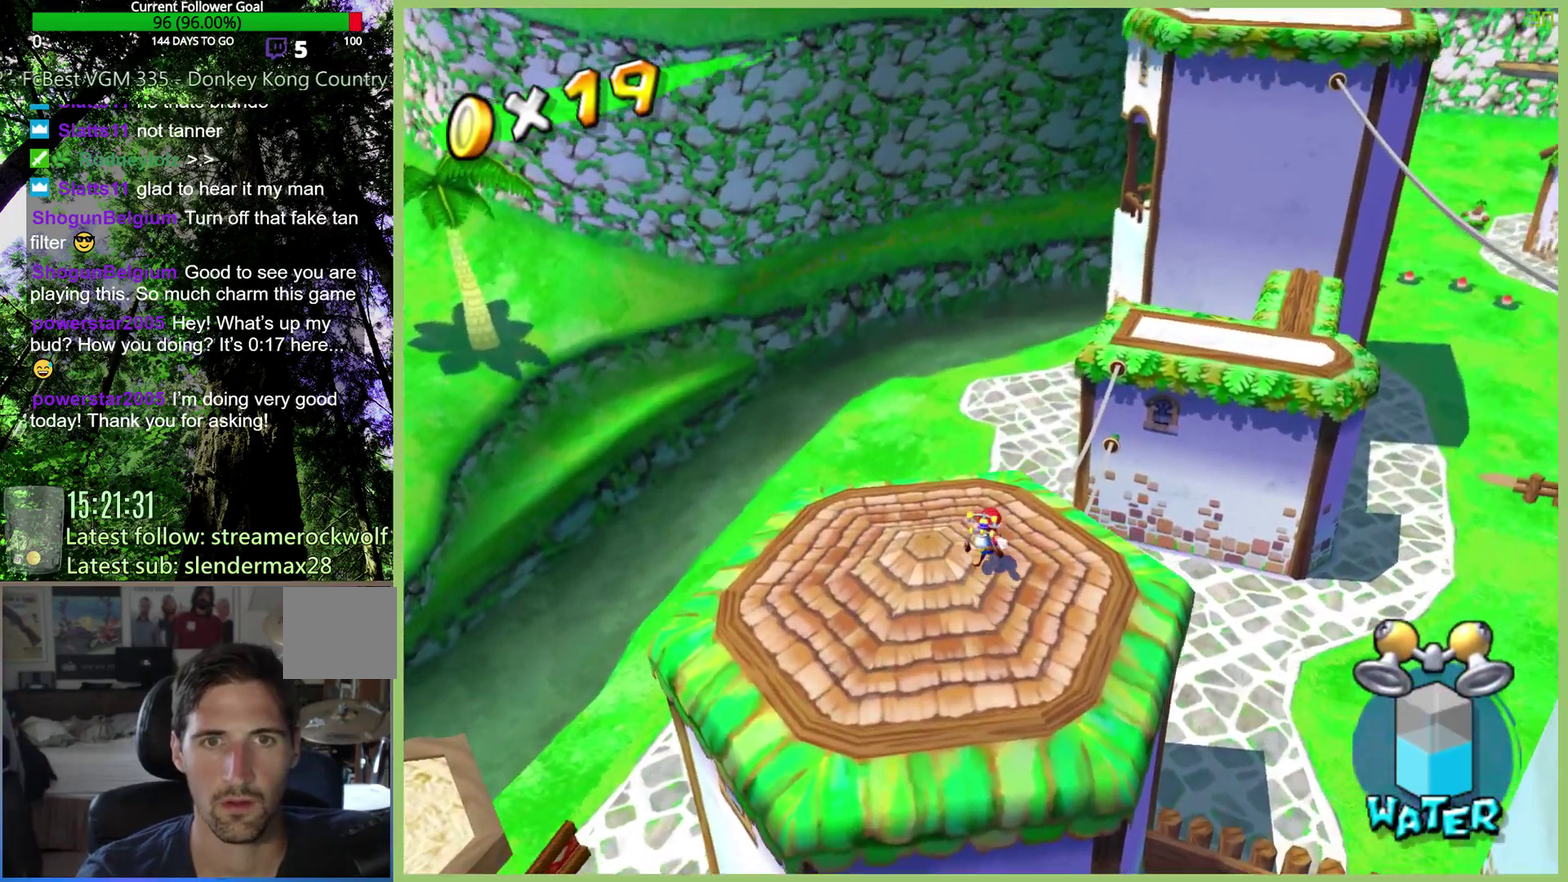
{"buttons": [], "left_stick": "up-right", "right_stick": "center", "events": [[200, "left_stick", "up-left"], [333, "left_stick", "right"], [400, "left_stick", "up-right"]]}
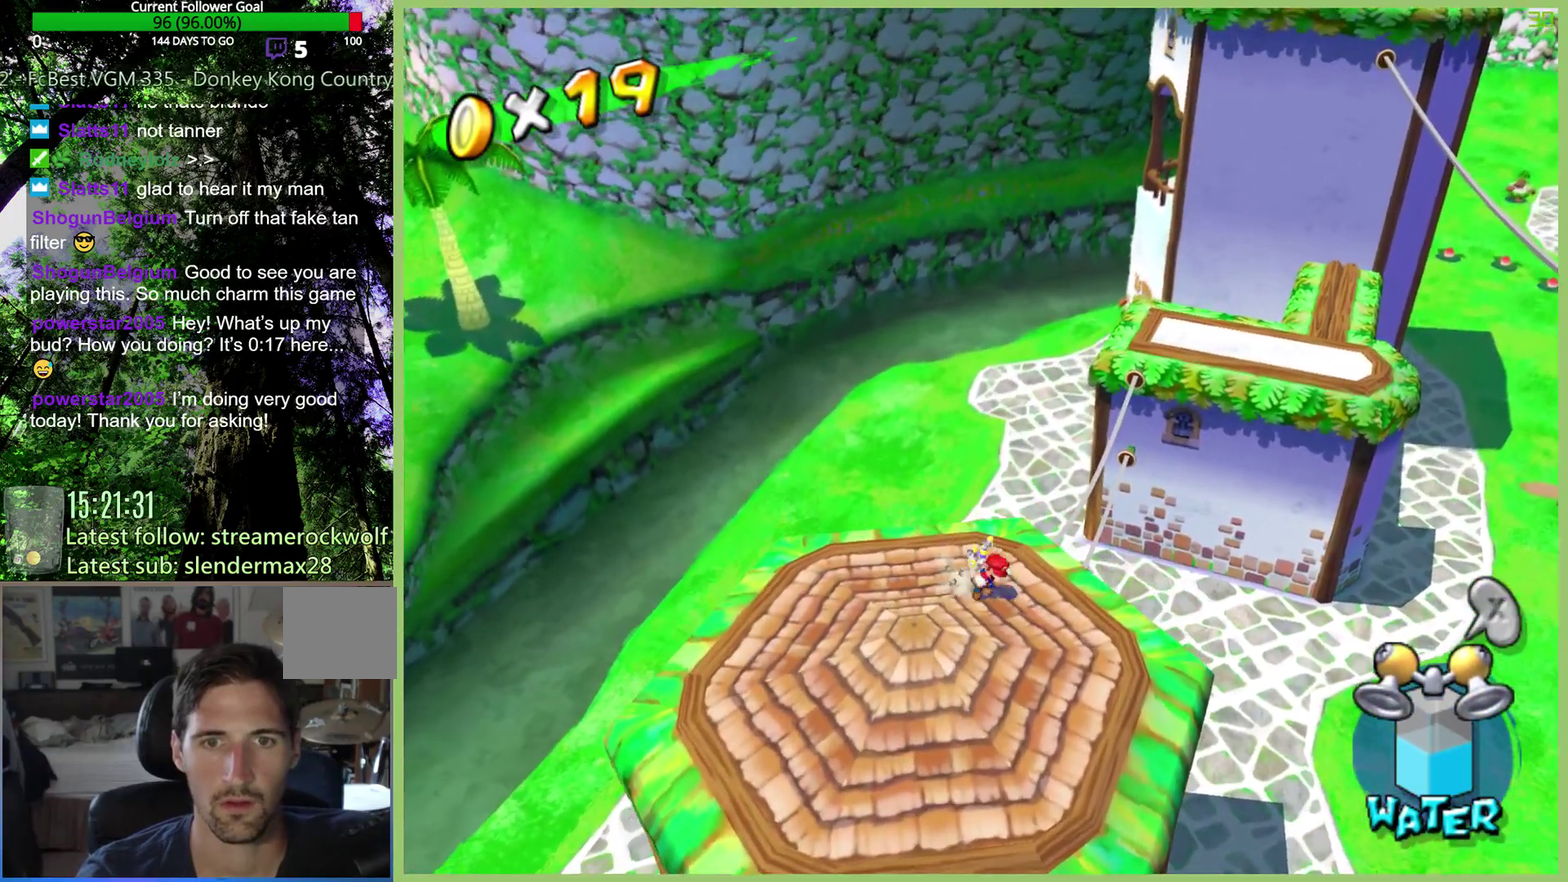
{"buttons": [], "left_stick": "up-right", "right_stick": "center", "events": []}
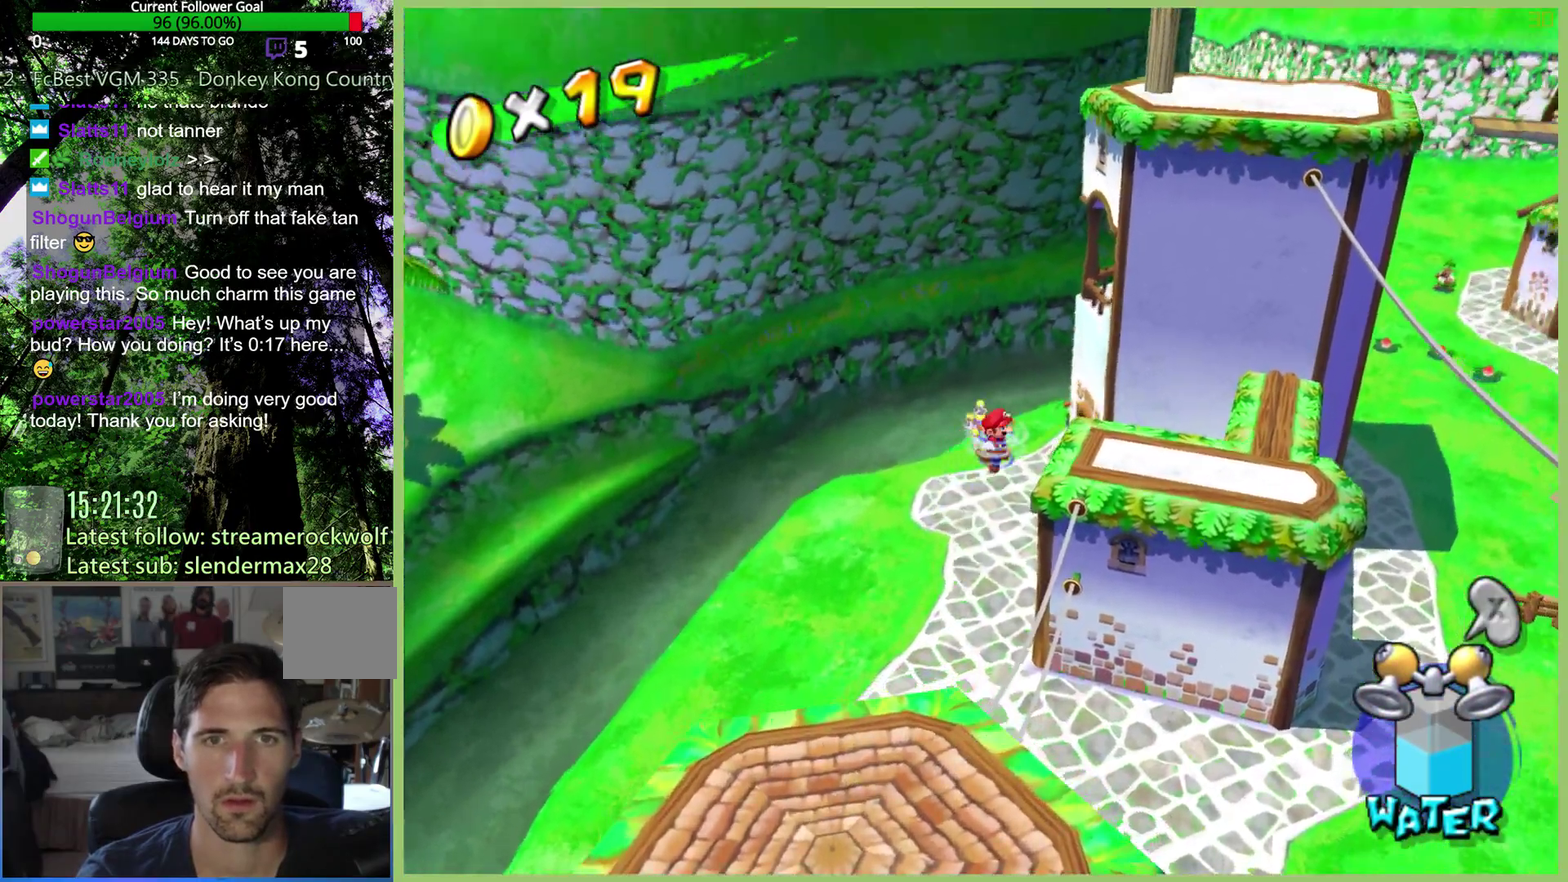
{"buttons": [], "left_stick": "up-right", "right_stick": "center", "events": []}
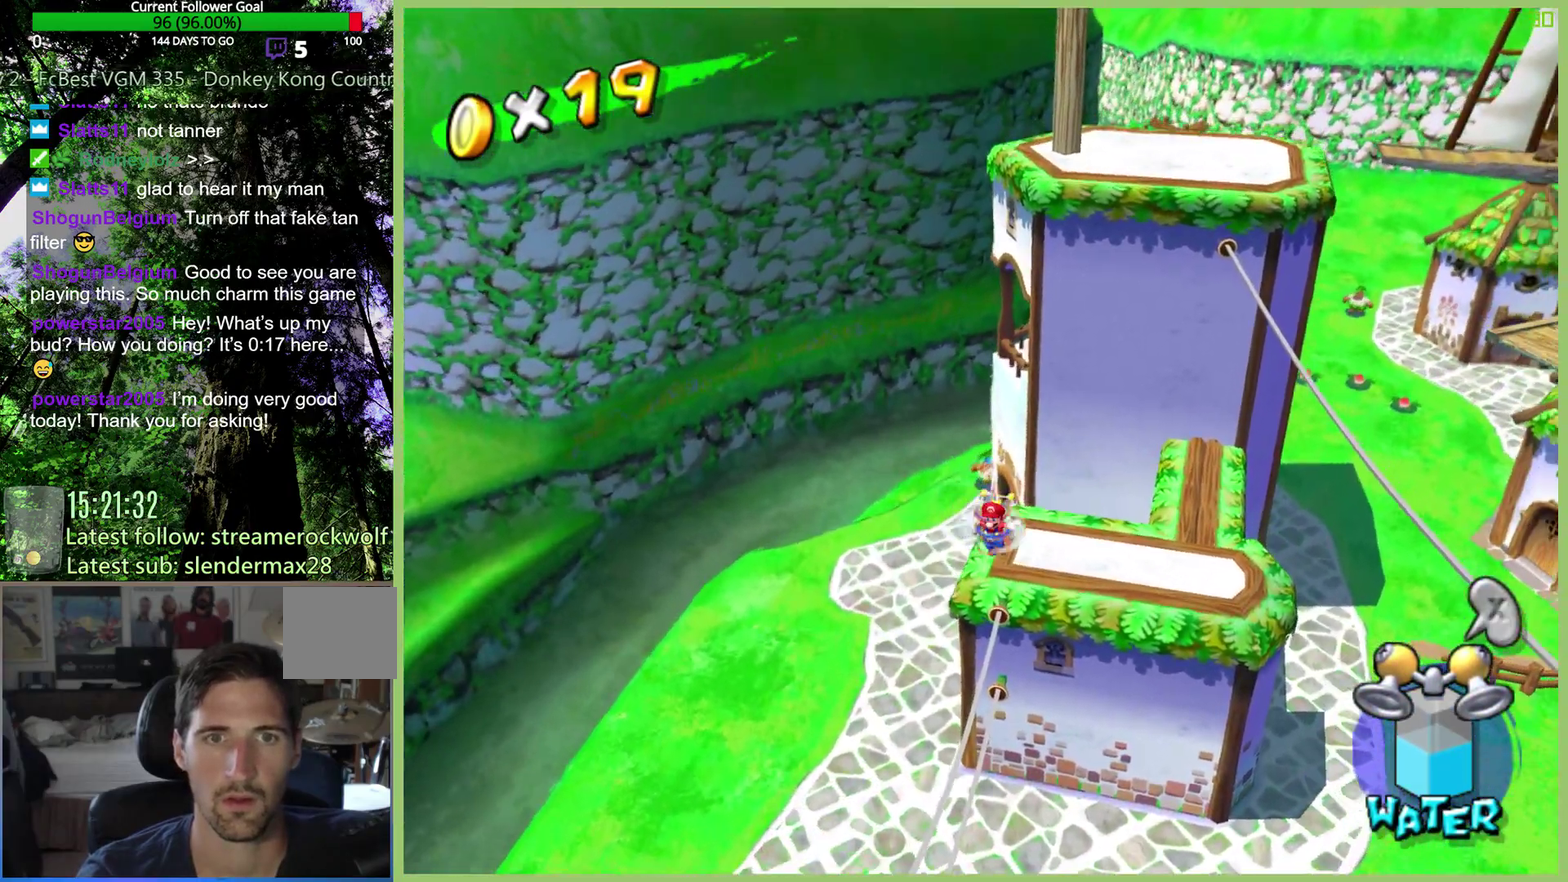
{"buttons": [], "left_stick": "up-right", "right_stick": "center", "events": []}
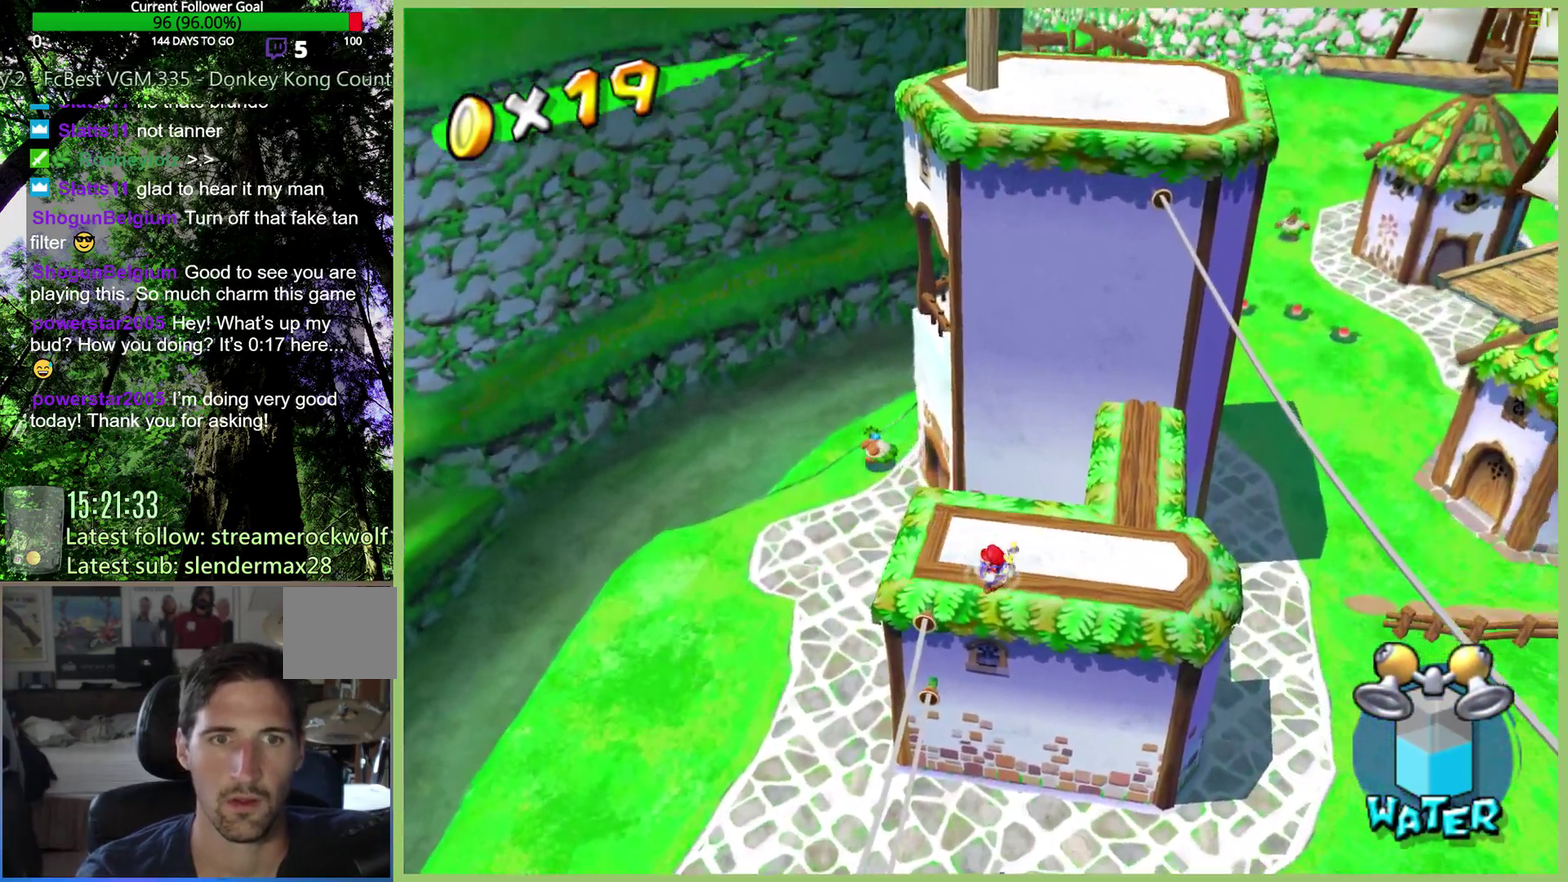
{"buttons": ["Y"], "left_stick": "up-right", "right_stick": "center", "events": [[33, "R2", "down"], [300, "R2", "up"], [467, "Y", "down"]]}
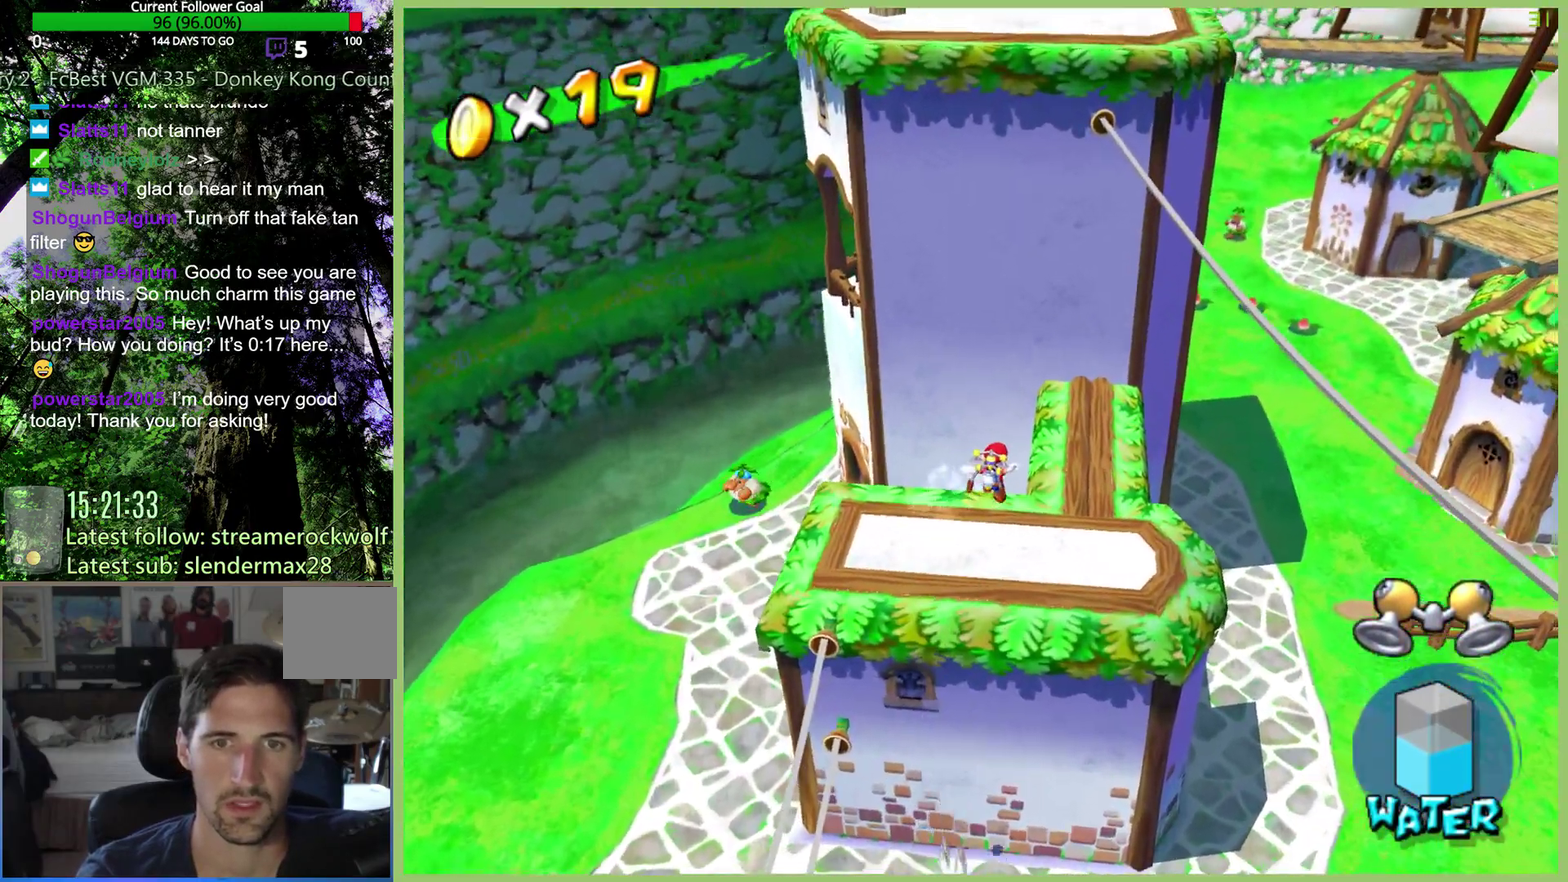
{"buttons": [], "left_stick": "up-right", "right_stick": "center", "events": [[67, "Y", "up"], [300, "X", "down"], [433, "X", "up"]]}
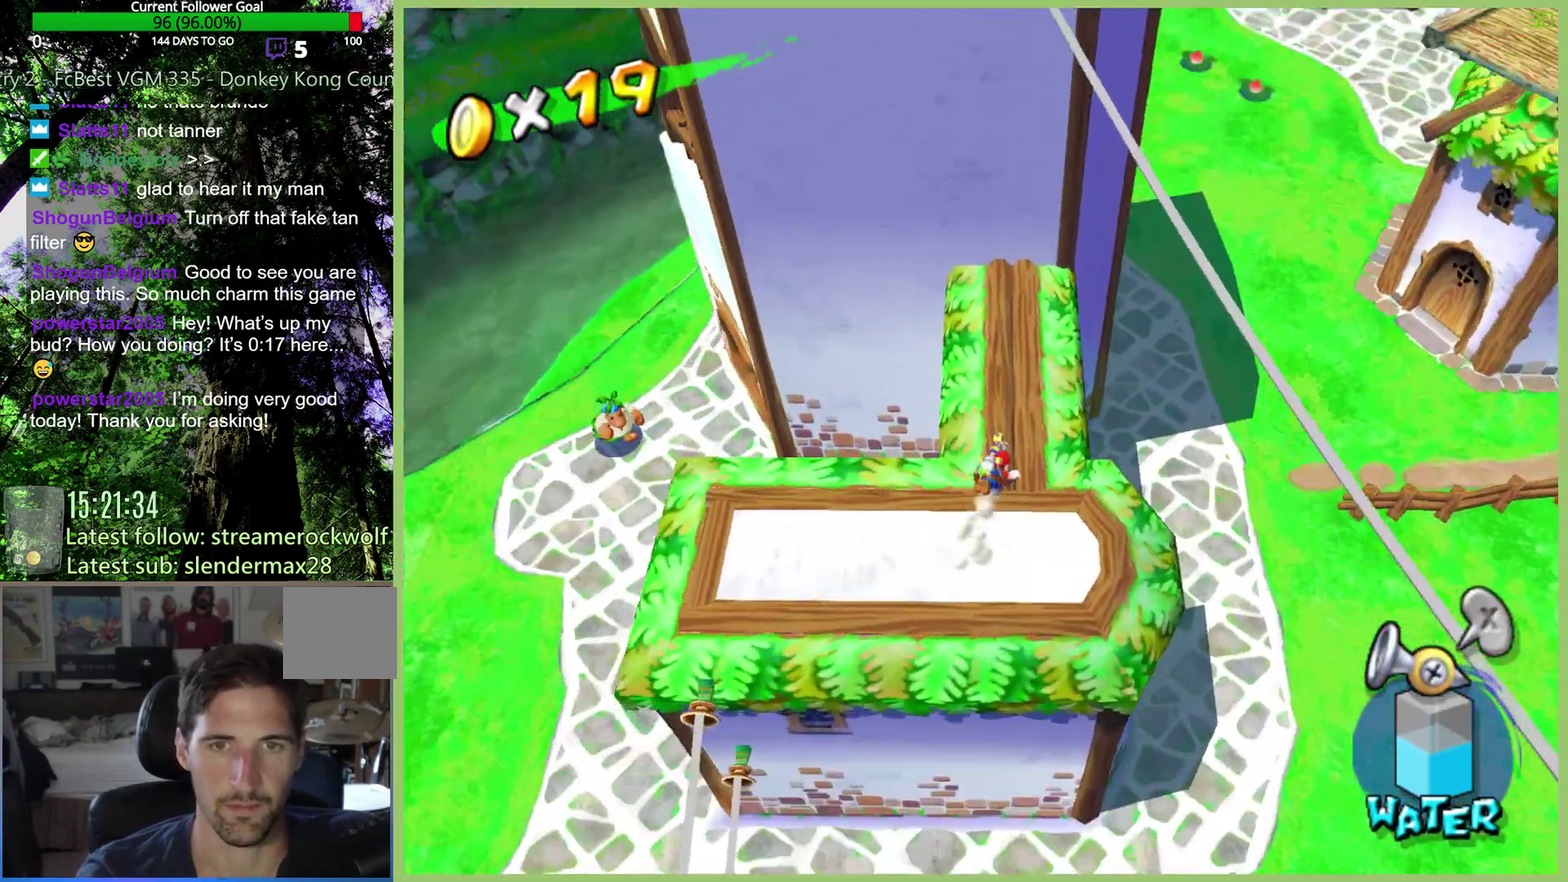
{"buttons": [], "left_stick": "up-right", "right_stick": "center", "events": []}
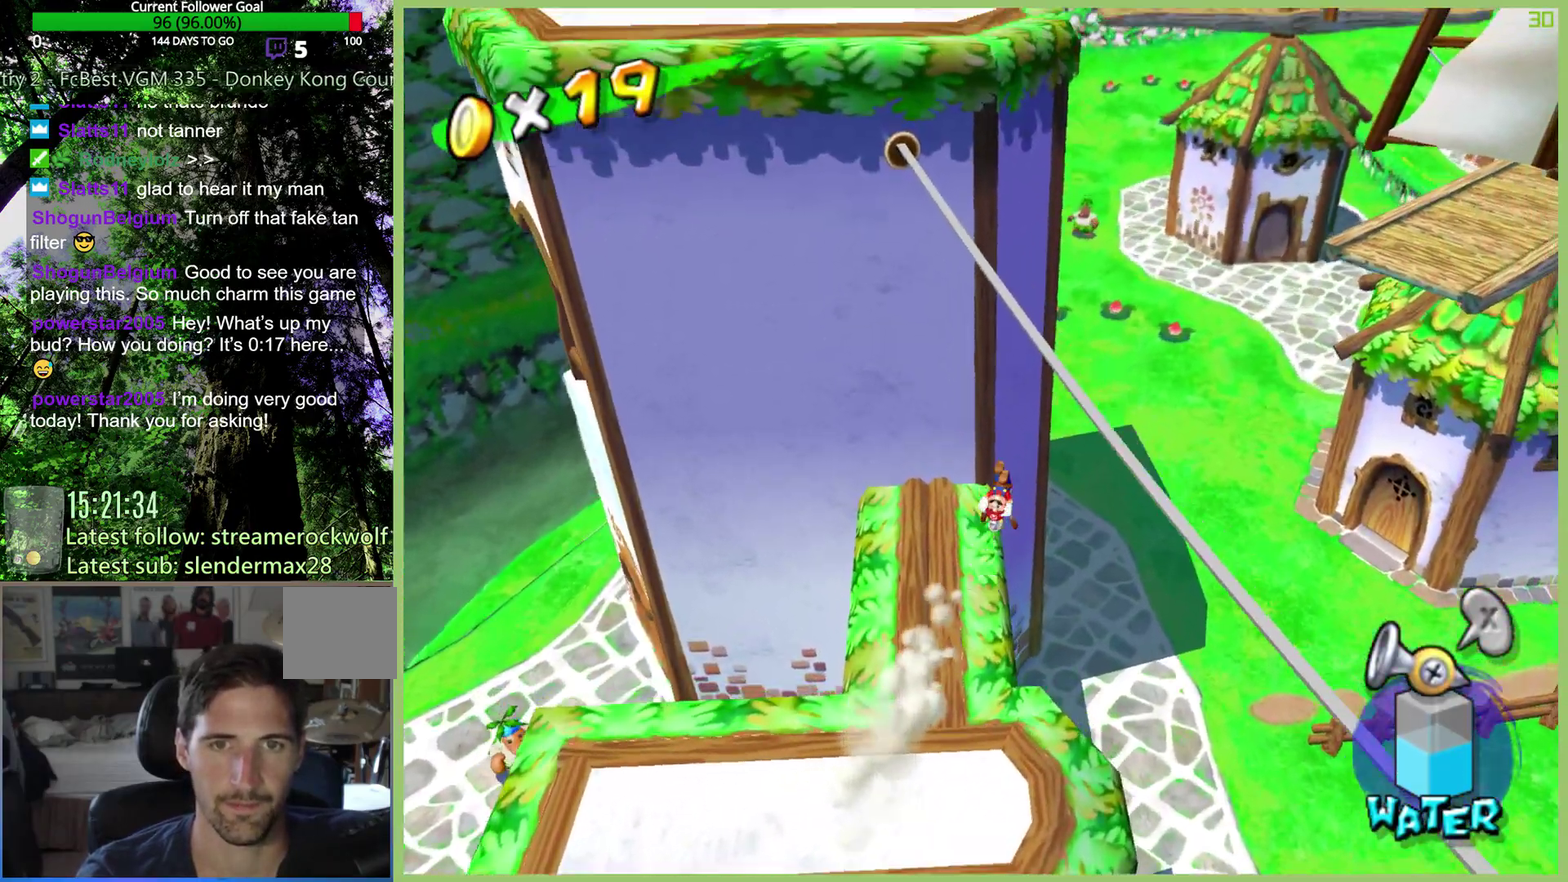
{"buttons": [], "left_stick": "up", "right_stick": "center", "events": [[333, "left_stick", "up"]]}
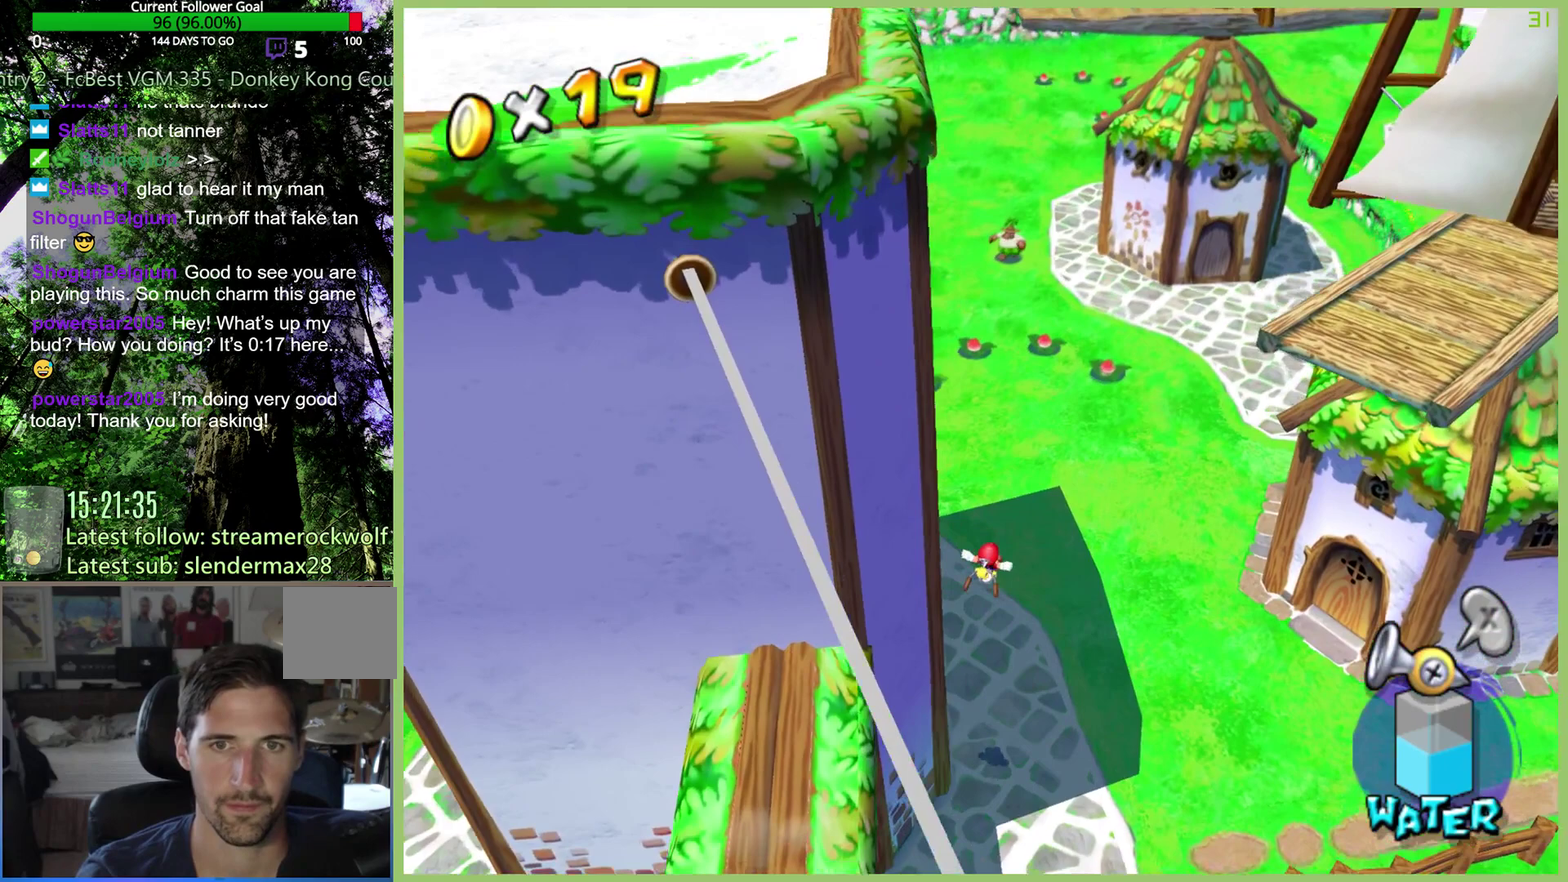
{"buttons": [], "left_stick": "up", "right_stick": "center", "events": []}
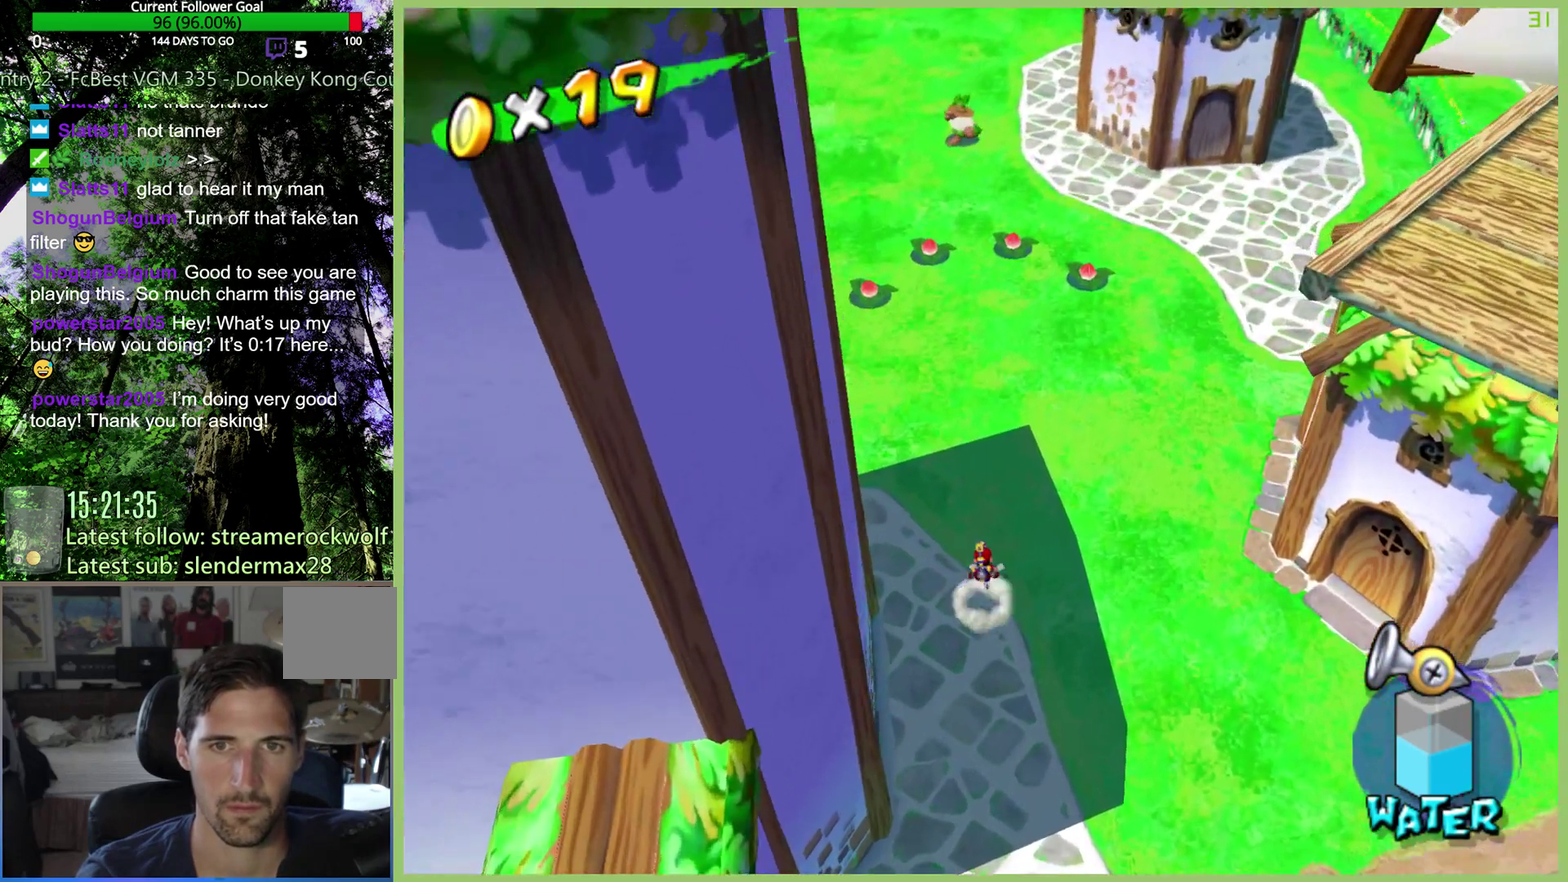
{"buttons": ["R2"], "left_stick": "up", "right_stick": "center", "events": [[100, "R2", "down"], [233, "R2", "up"], [300, "R2", "down"], [400, "R2", "up"], [467, "R2", "down"]]}
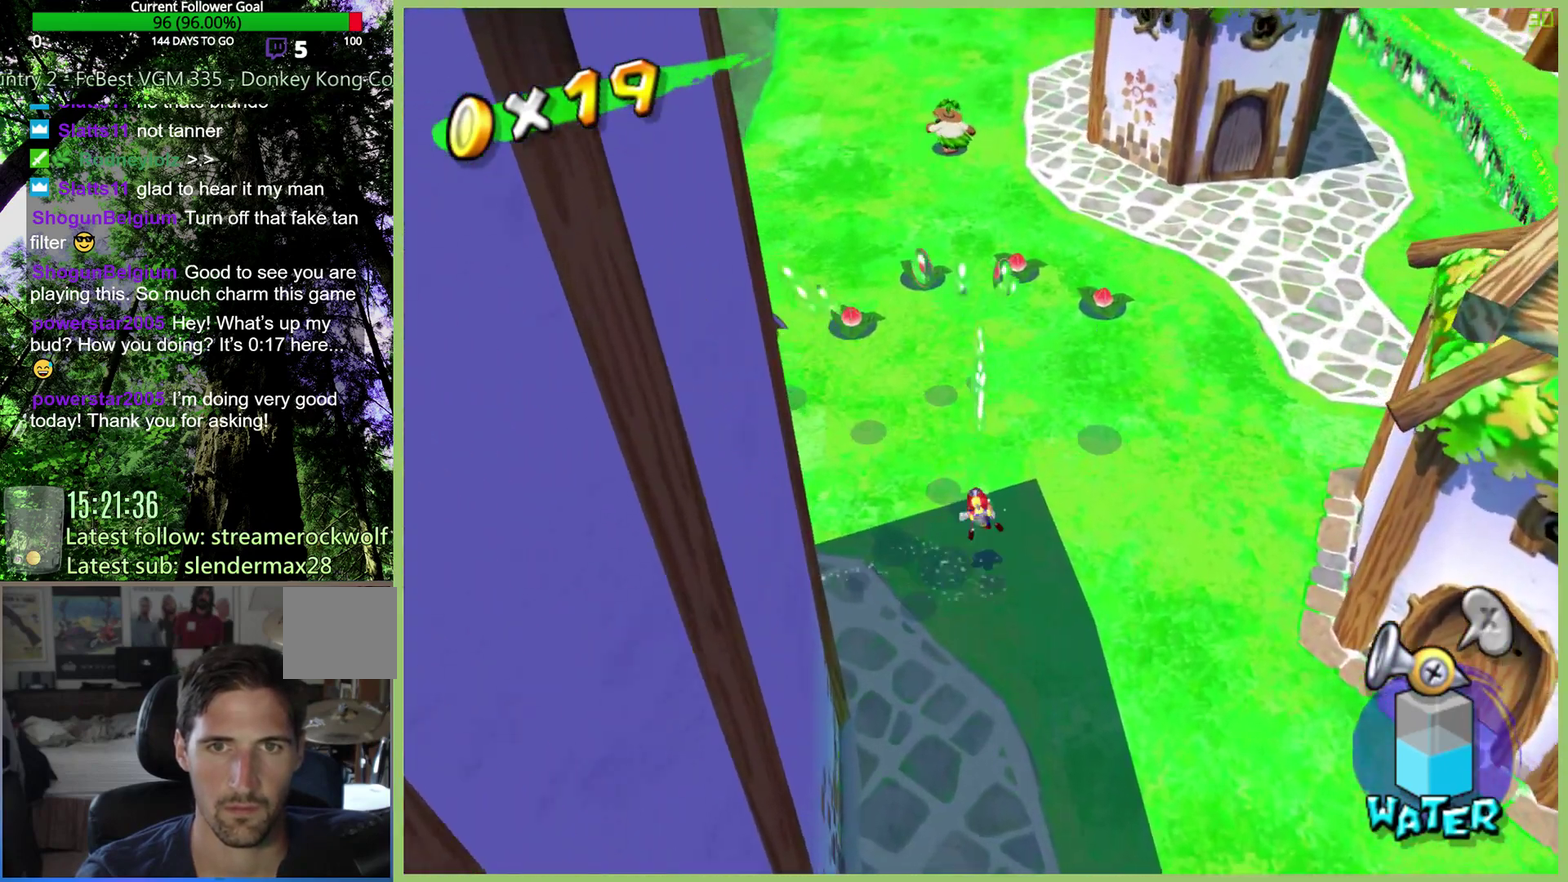
{"buttons": [], "left_stick": "center", "right_stick": "center", "events": [[67, "R2", "up"], [133, "R2", "down"], [267, "R2", "up"], [467, "left_stick", "center"]]}
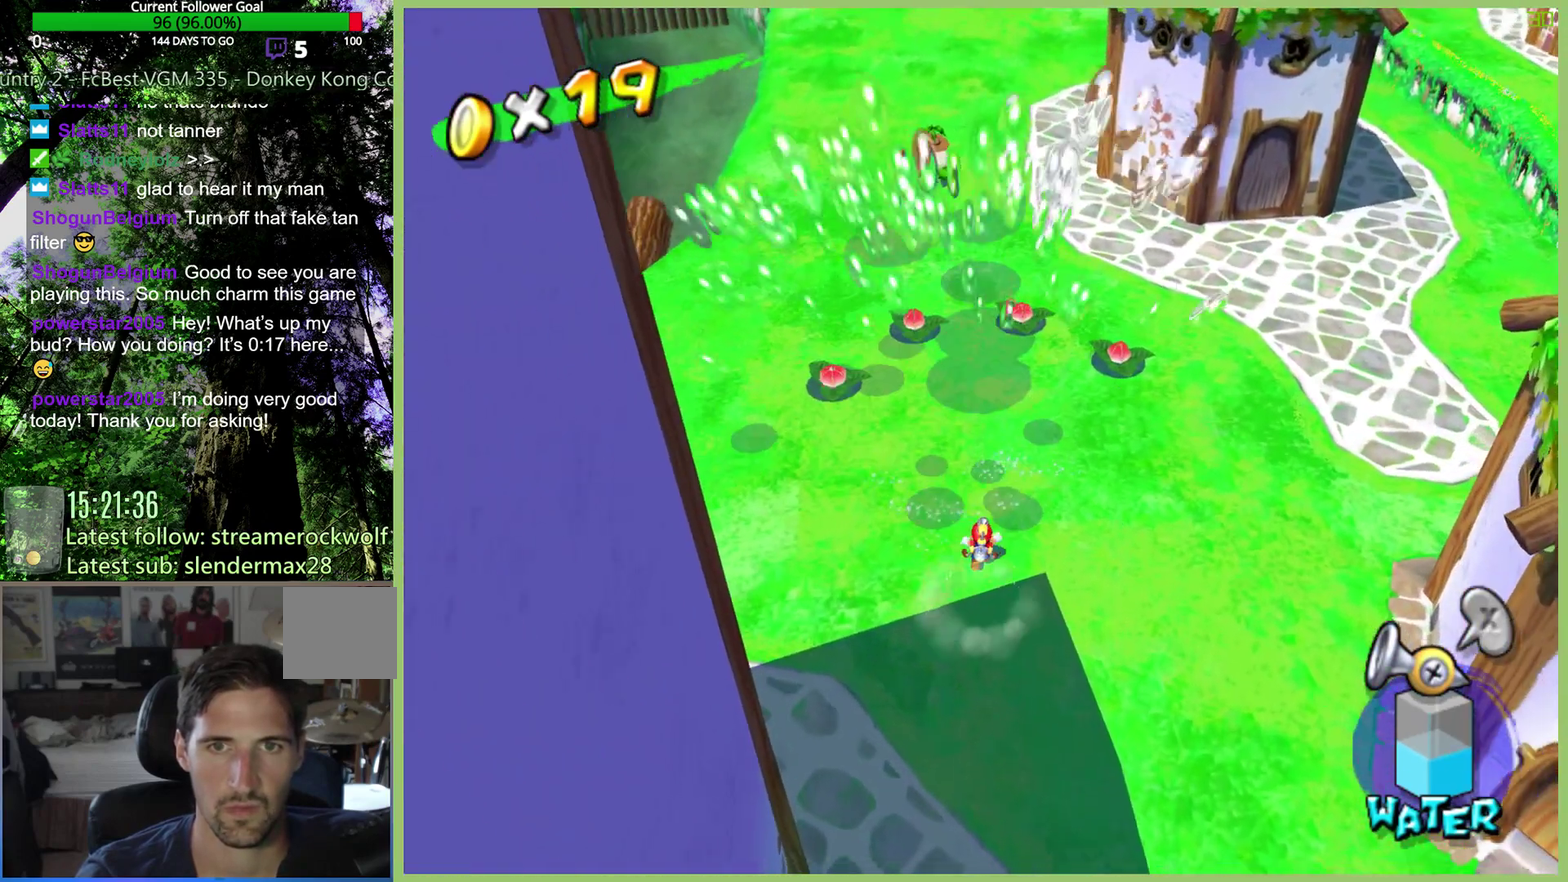
{"buttons": ["R2"], "left_stick": "center", "right_stick": "center", "events": [[233, "left_stick", "up-left"], [467, "R2", "down"], [467, "left_stick", "center"]]}
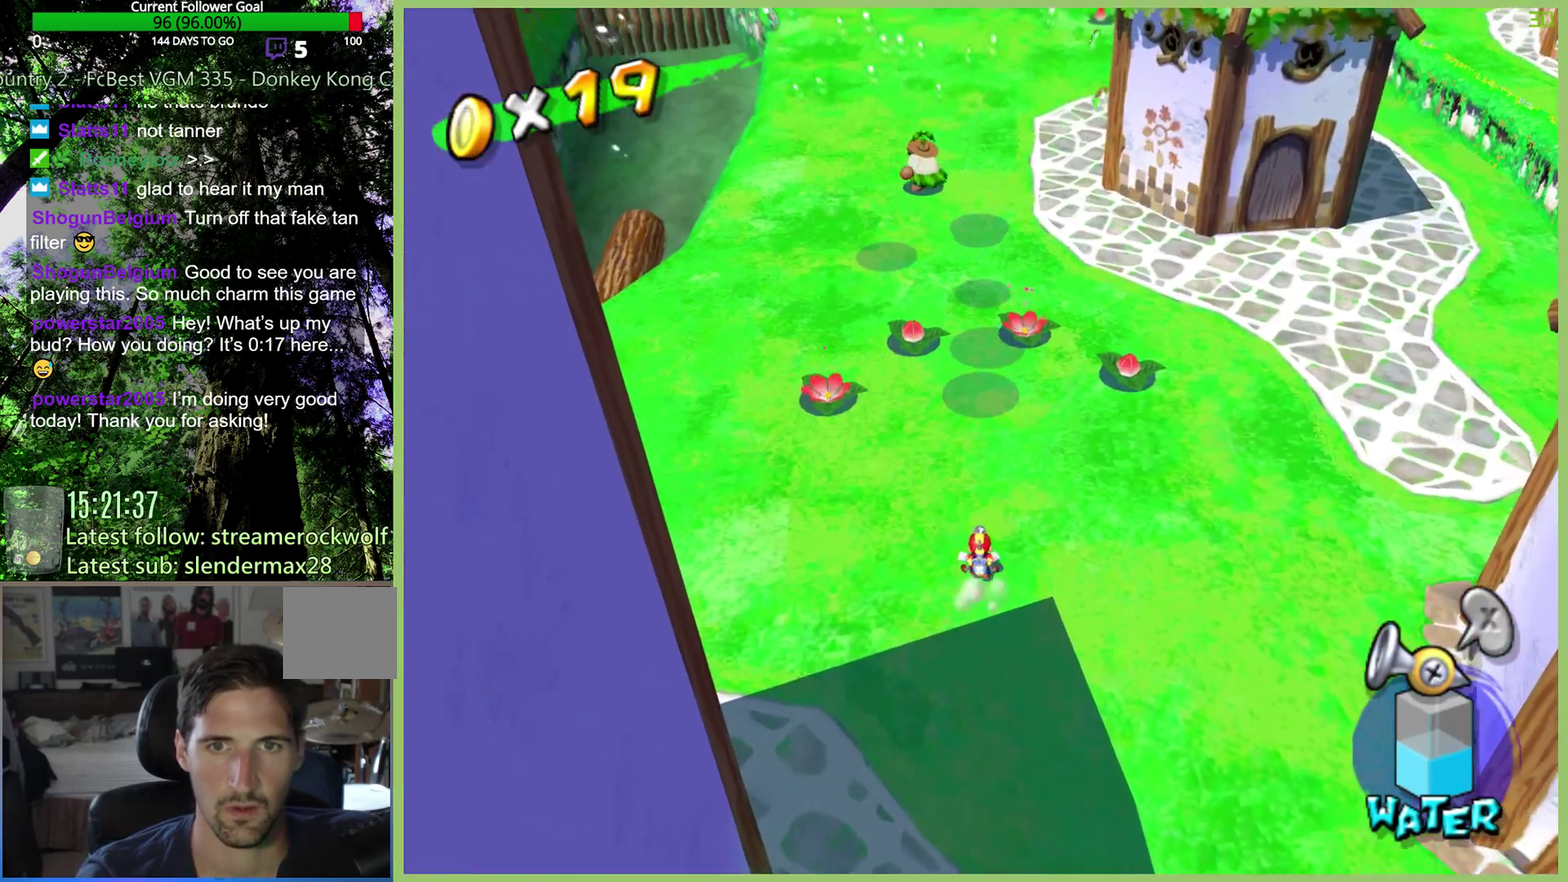
{"buttons": [], "left_stick": "center", "right_stick": "center", "events": [[100, "R2", "up"], [167, "R2", "down"], [300, "R2", "up"], [367, "R2", "down"], [500, "R2", "up"]]}
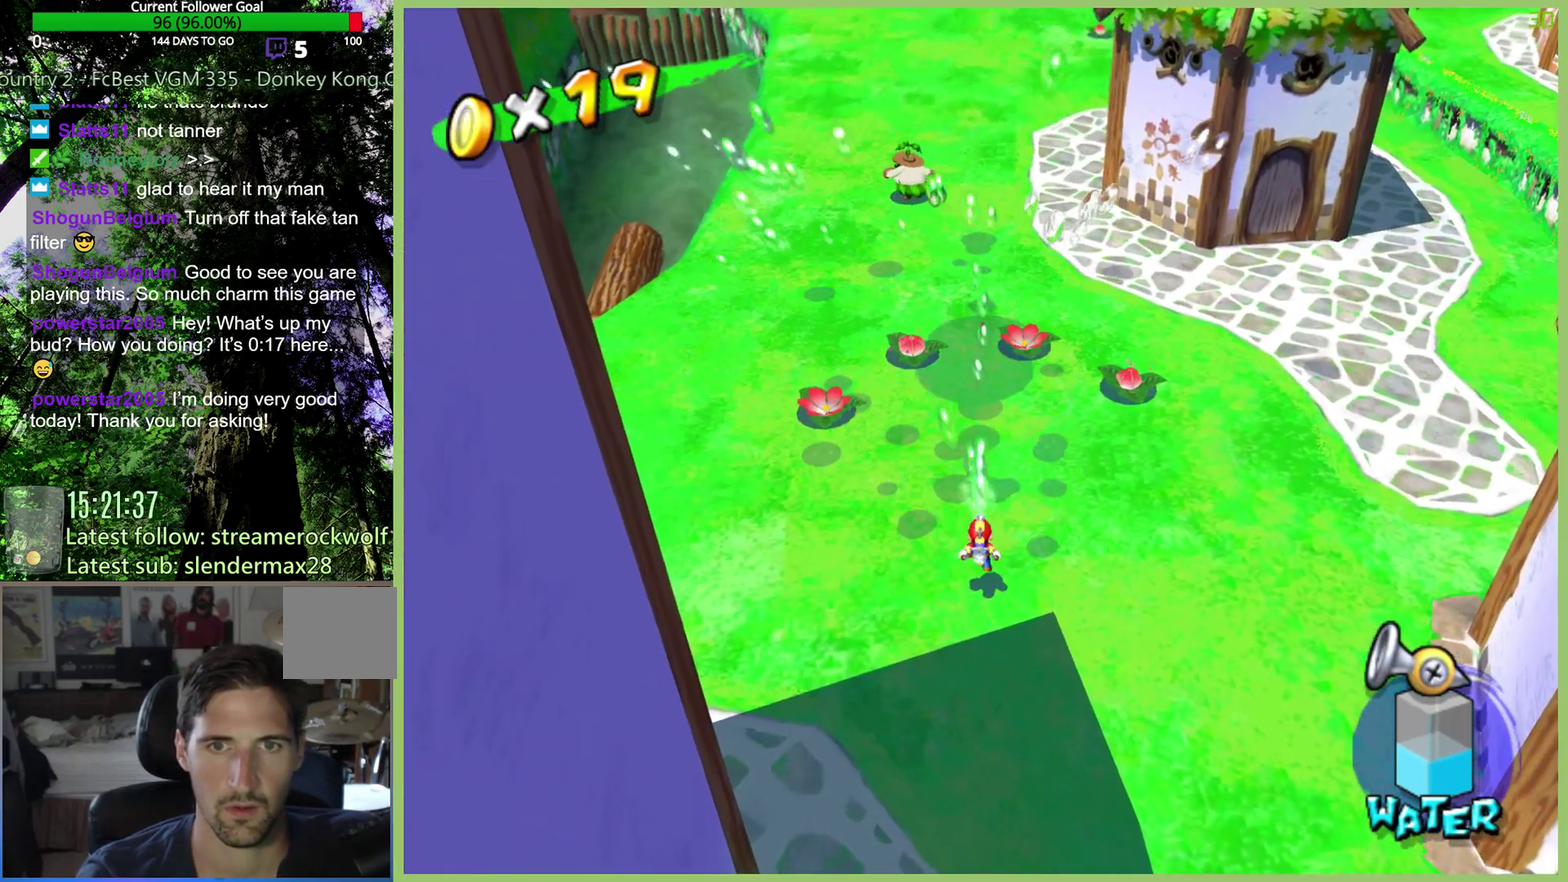
{"buttons": [], "left_stick": "up-left", "right_stick": "center", "events": [[400, "left_stick", "up-left"]]}
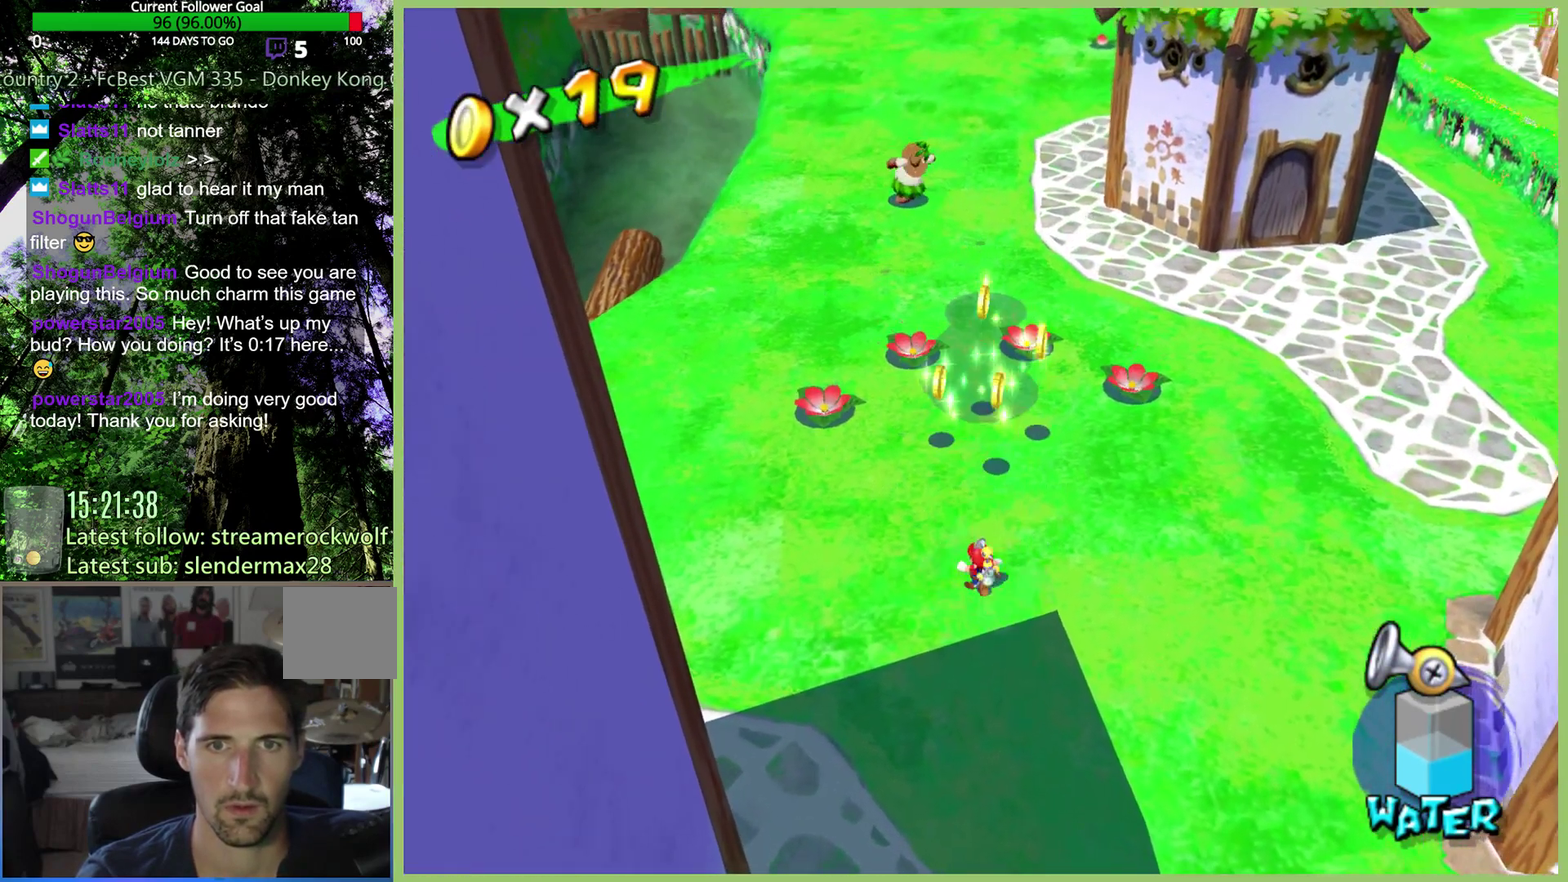
{"buttons": [], "left_stick": "up", "right_stick": "center", "events": [[267, "left_stick", "up-right"], [400, "left_stick", "up"]]}
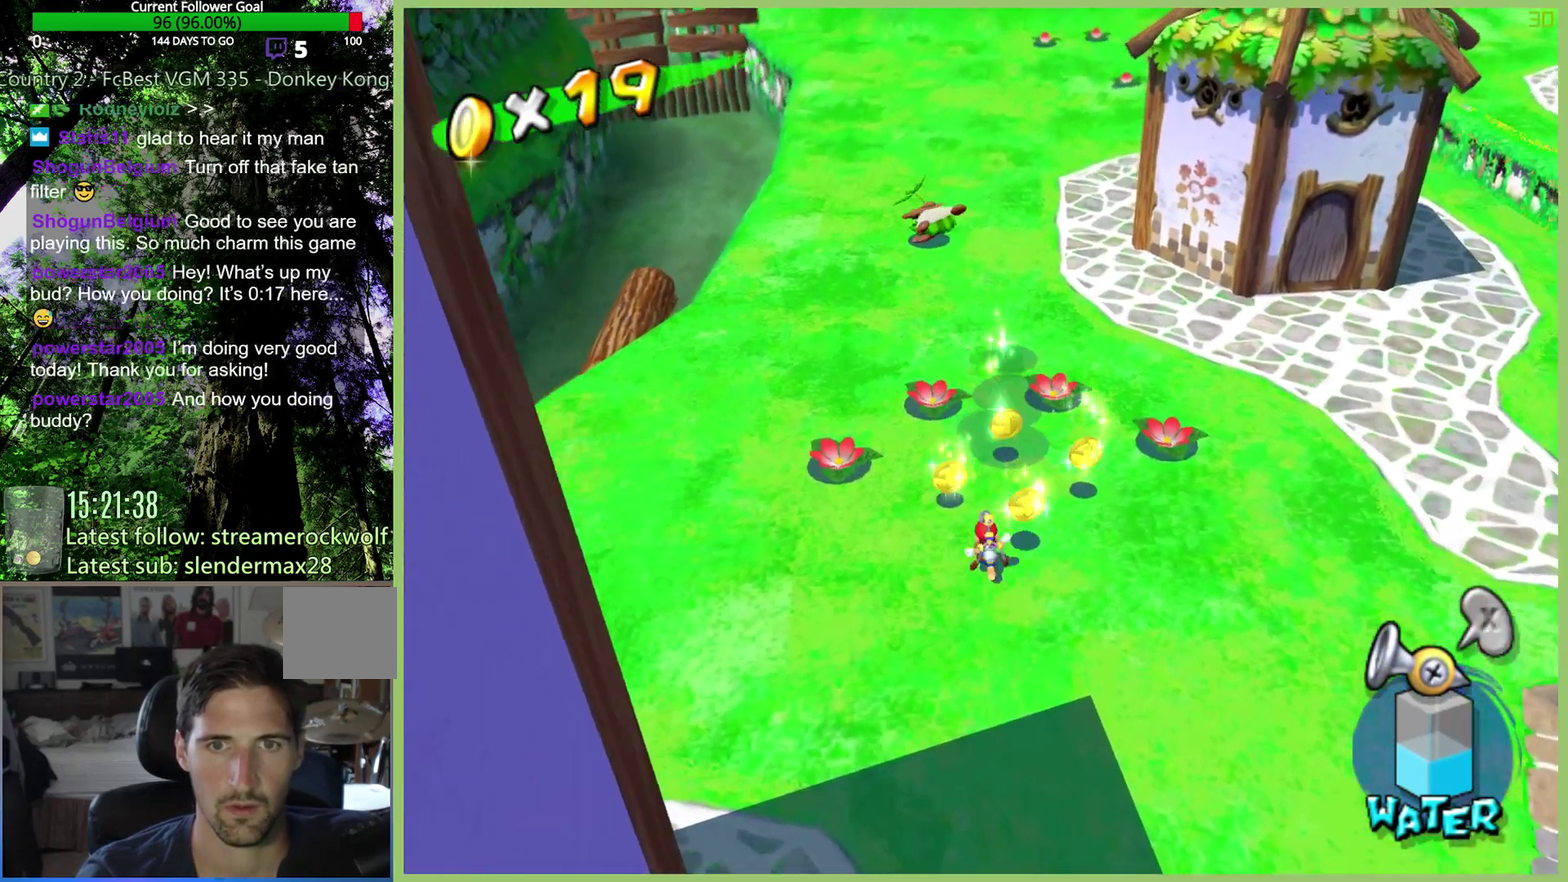
{"buttons": [], "left_stick": "up", "right_stick": "center", "events": [[100, "left_stick", "up-left"], [267, "left_stick", "up"]]}
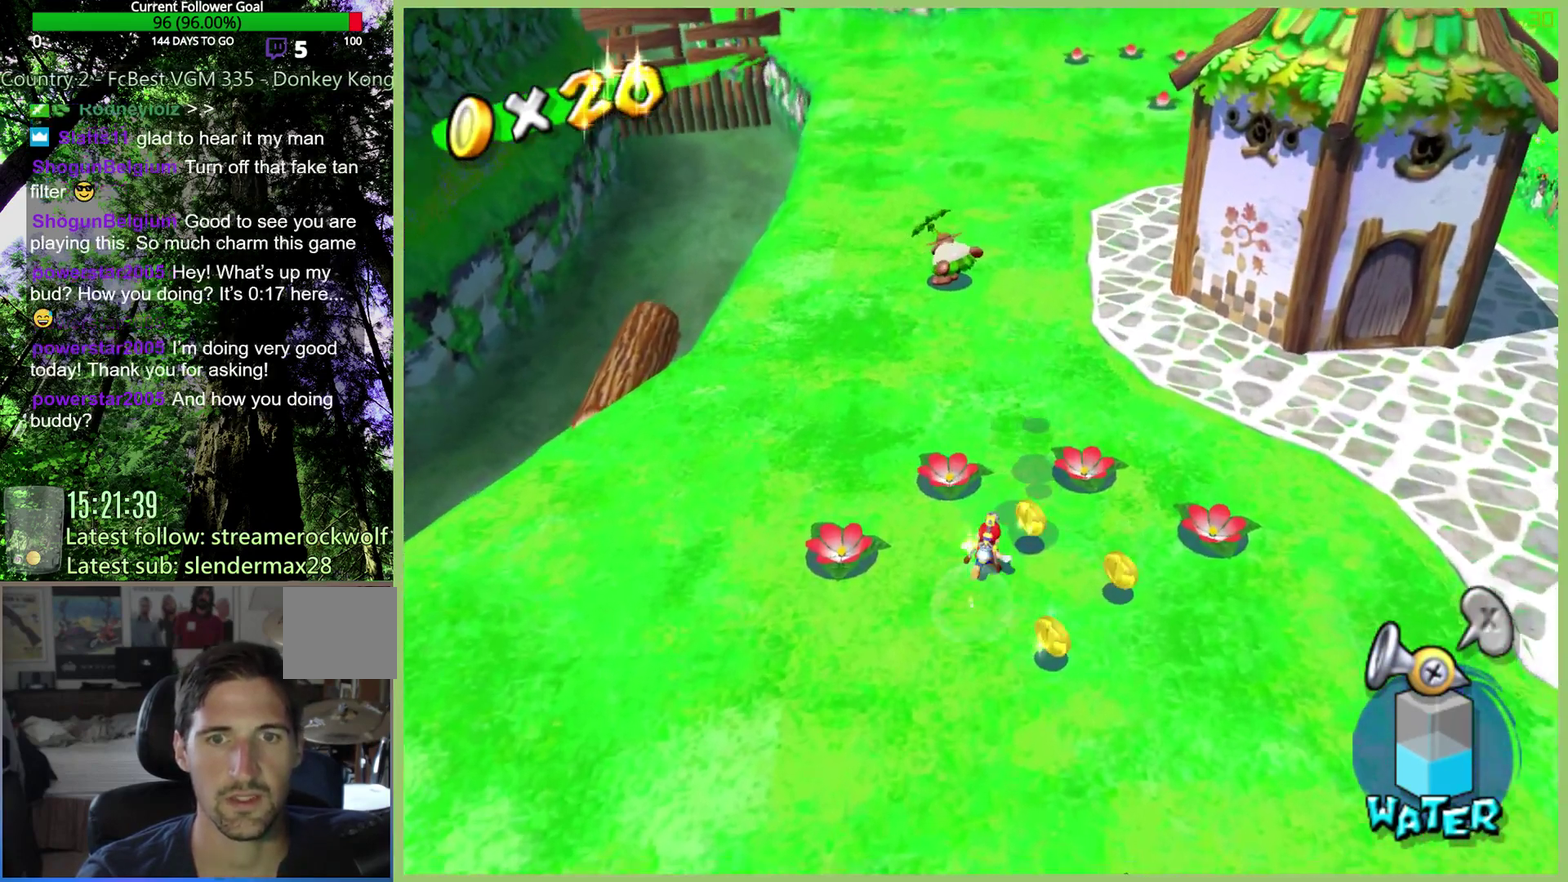
{"buttons": [], "left_stick": "down-right", "right_stick": "center", "events": [[67, "left_stick", "up-right"], [200, "left_stick", "right"], [467, "left_stick", "down-right"]]}
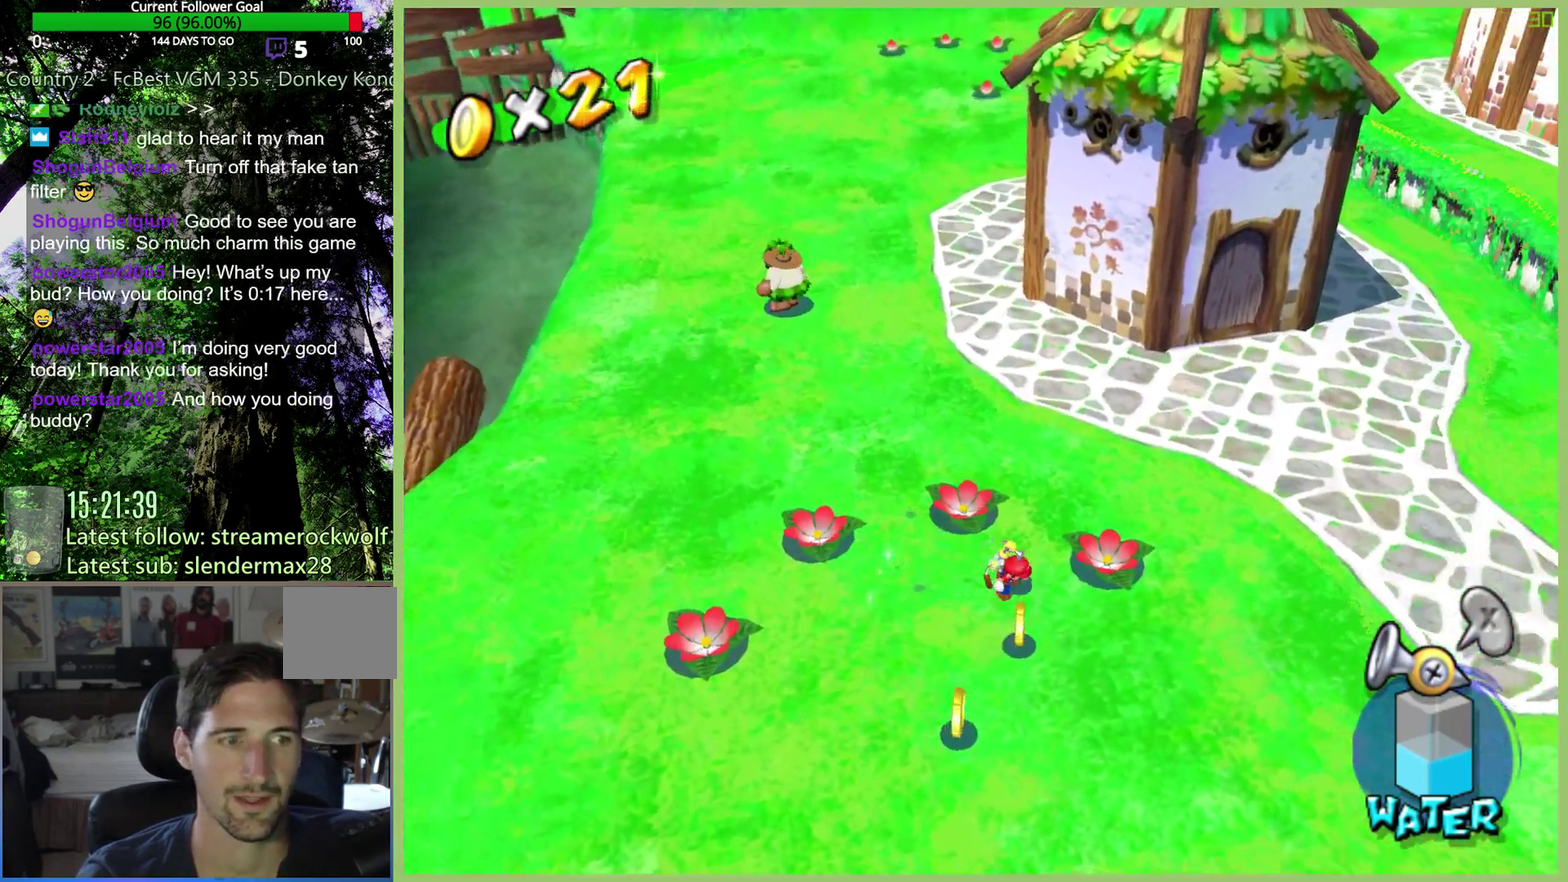
{"buttons": [], "left_stick": "down-left", "right_stick": "center", "events": [[167, "left_stick", "down"], [367, "left_stick", "down-left"]]}
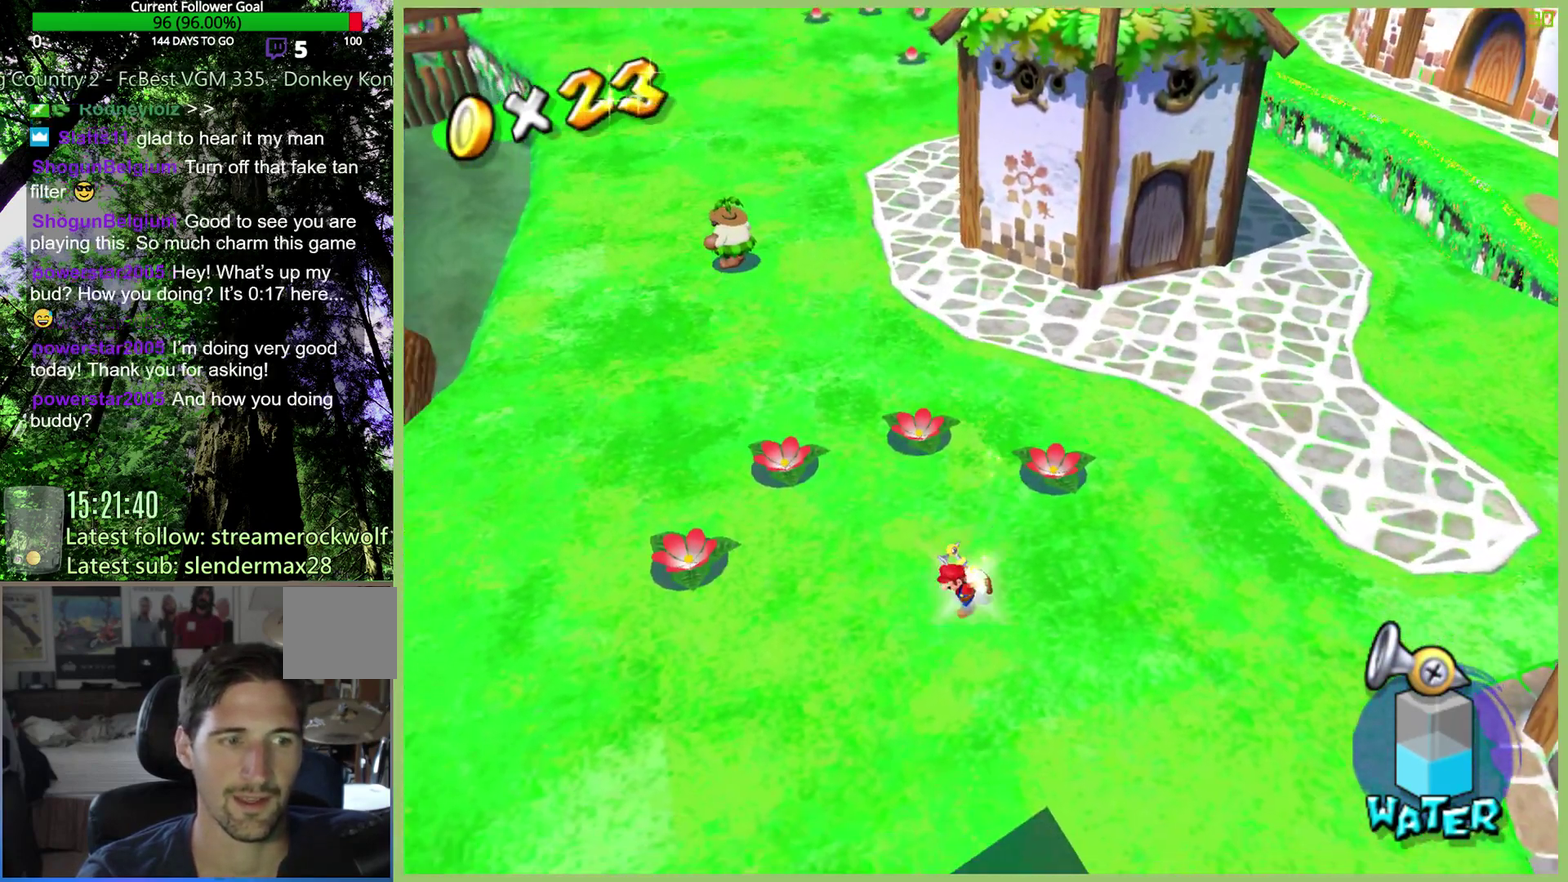
{"buttons": ["X"], "left_stick": "up", "right_stick": "center", "events": [[67, "left_stick", "up-left"], [167, "left_stick", "up"], [400, "X", "down"]]}
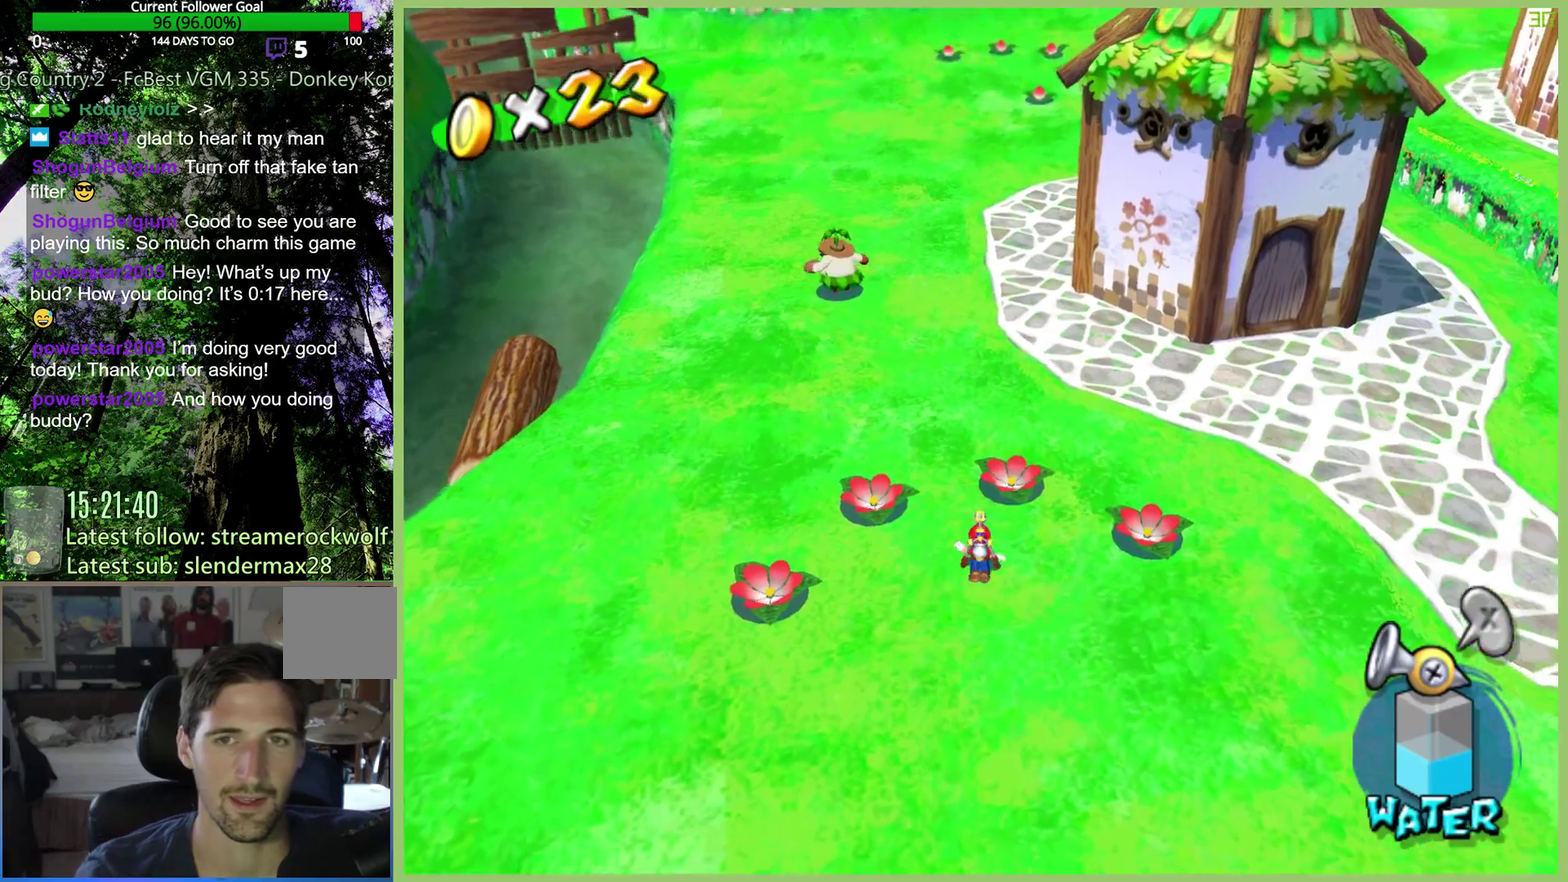
{"buttons": [], "left_stick": "up", "right_stick": "center", "events": [[33, "X", "up"]]}